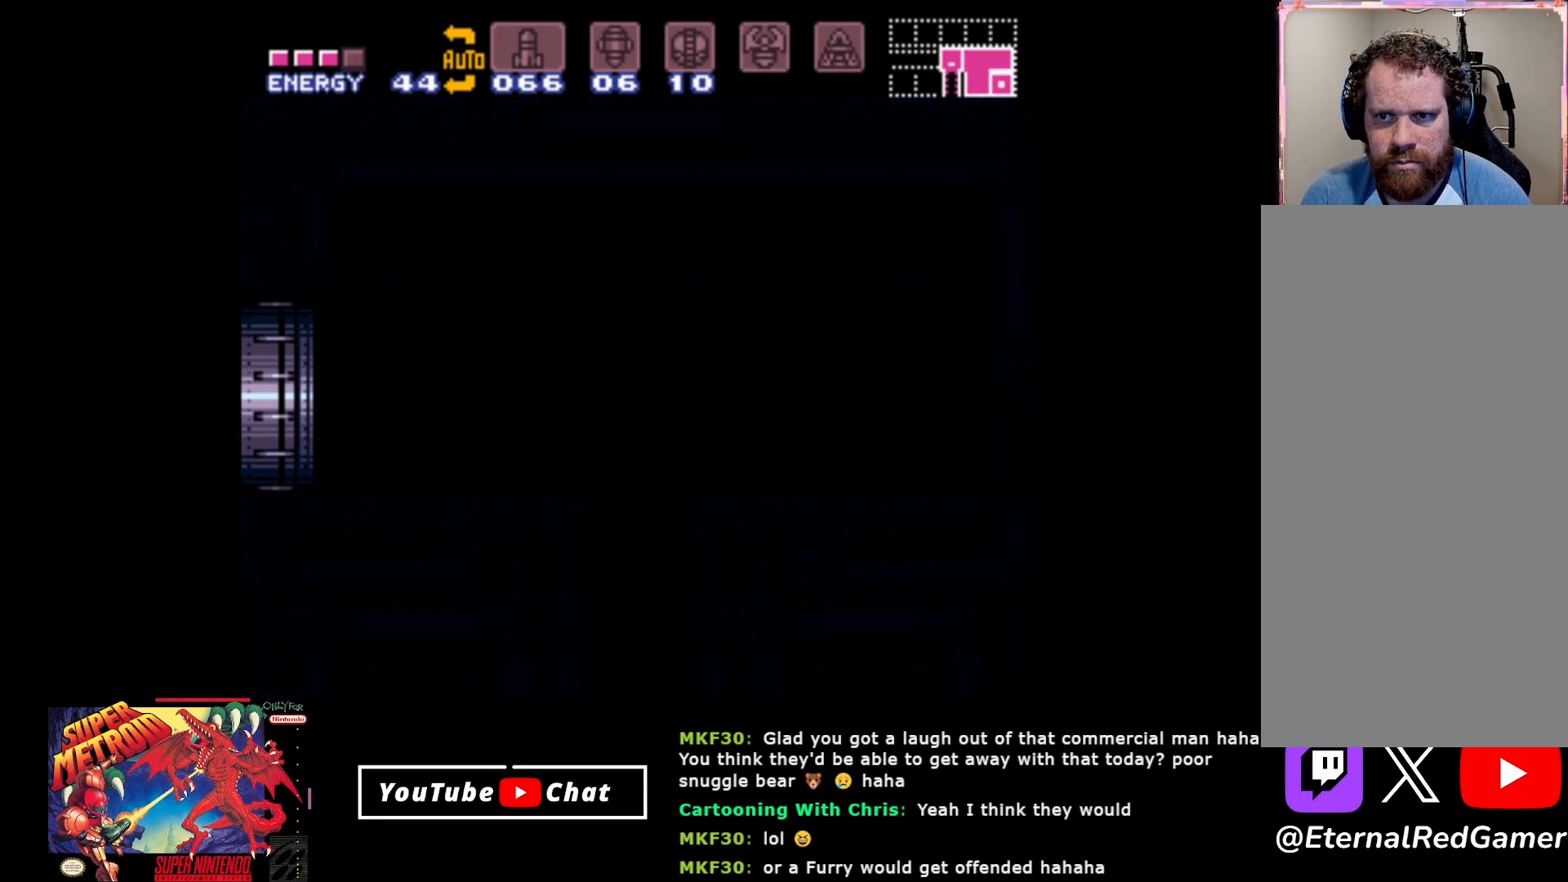
Gameplay with a controller (Xbox layout); each line is a JSON object with the inputs held at the frame after it. "events" lists button and stick changes between this image and that frame as [ms after this image, input, new state], when the widget could be followed in between. Not read: left_stick right_stick.
{"buttons": ["DPAD_LEFT"], "events": []}
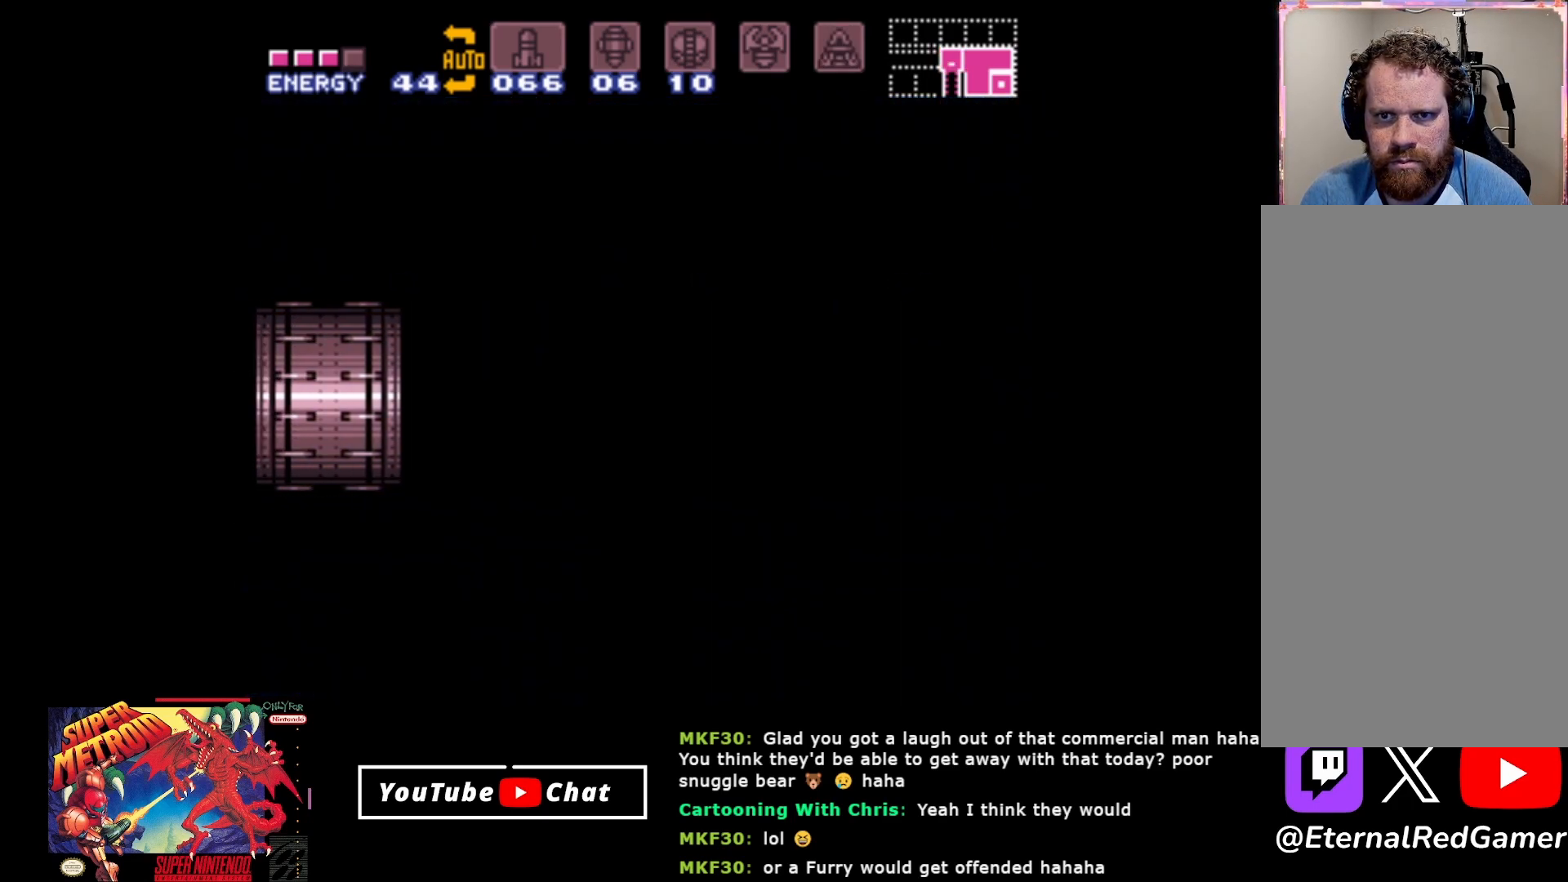
{"buttons": ["A", "DPAD_LEFT"], "events": [[400, "A", "down"]]}
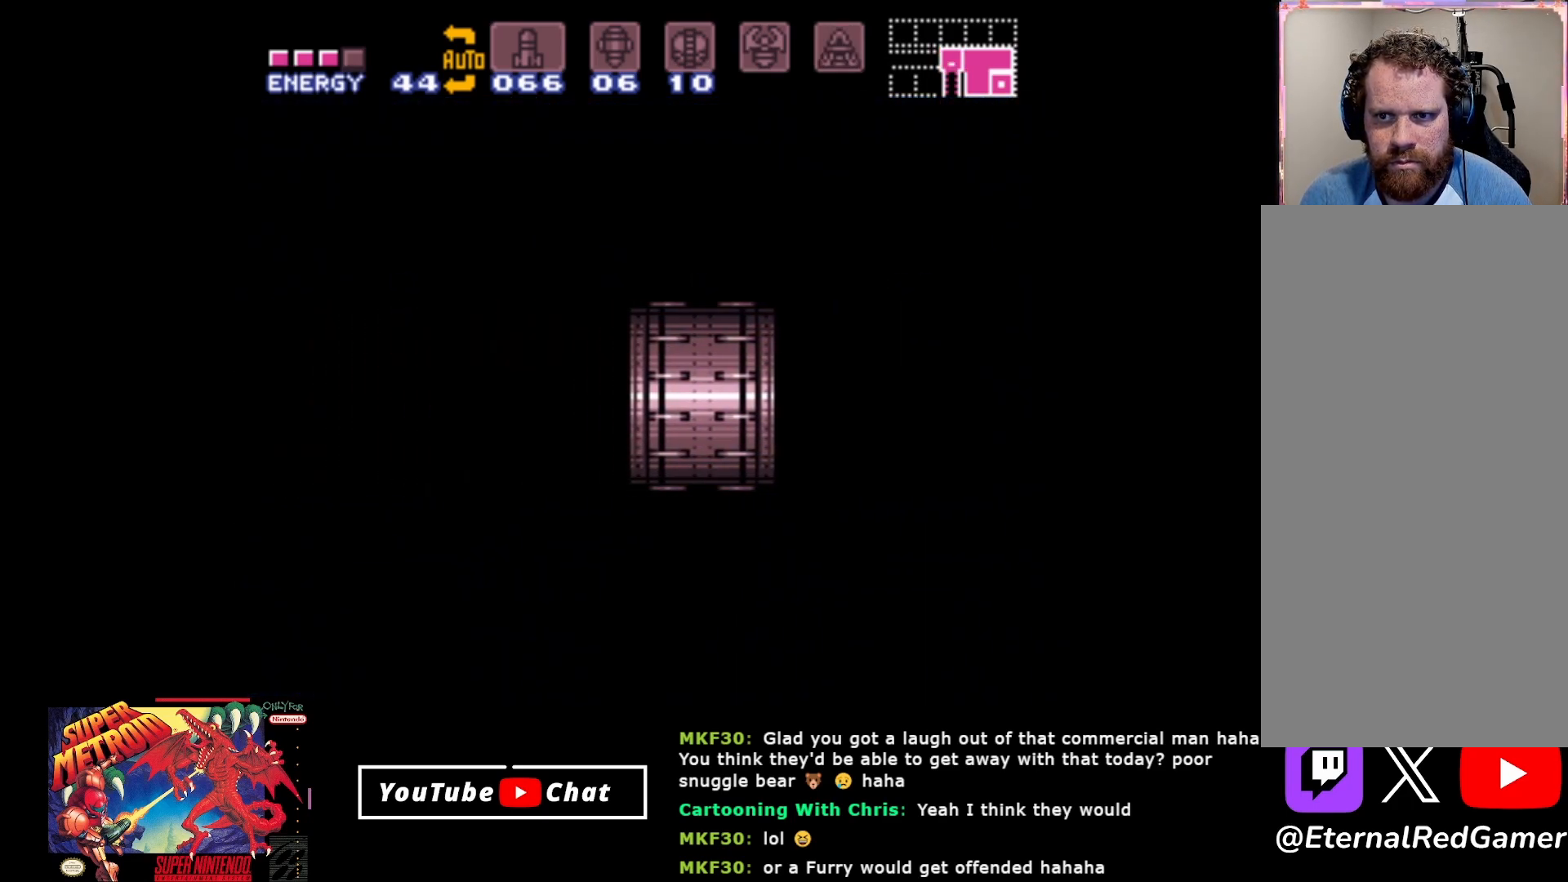
{"buttons": ["DPAD_LEFT"], "events": [[33, "A", "up"], [150, "A", "down"], [250, "A", "up"], [367, "A", "down"], [450, "A", "up"]]}
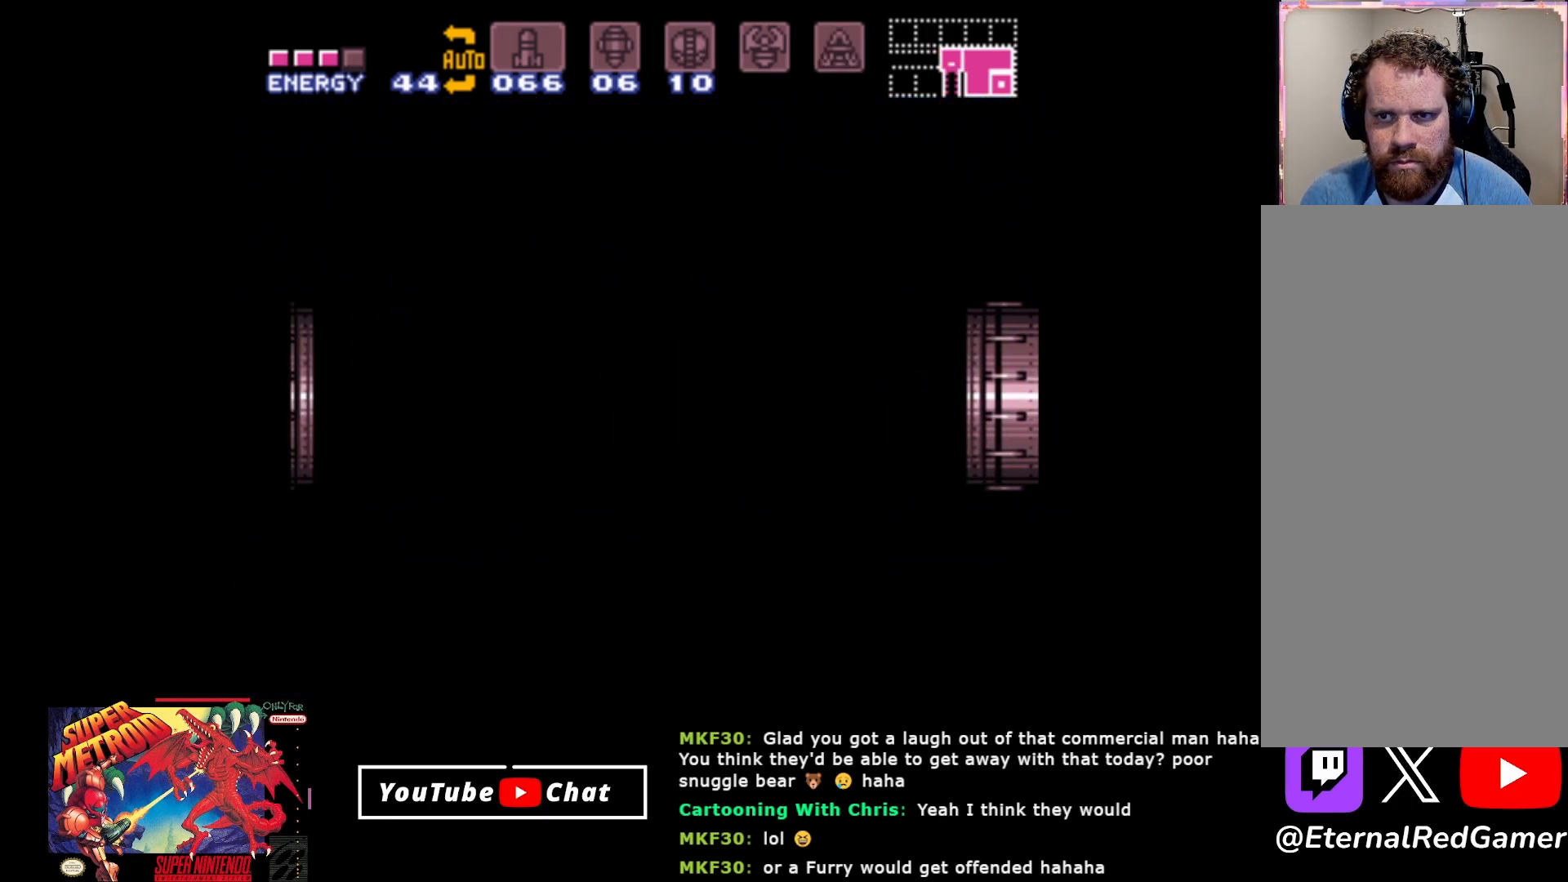
{"buttons": ["B", "DPAD_LEFT"], "events": [[383, "B", "down"]]}
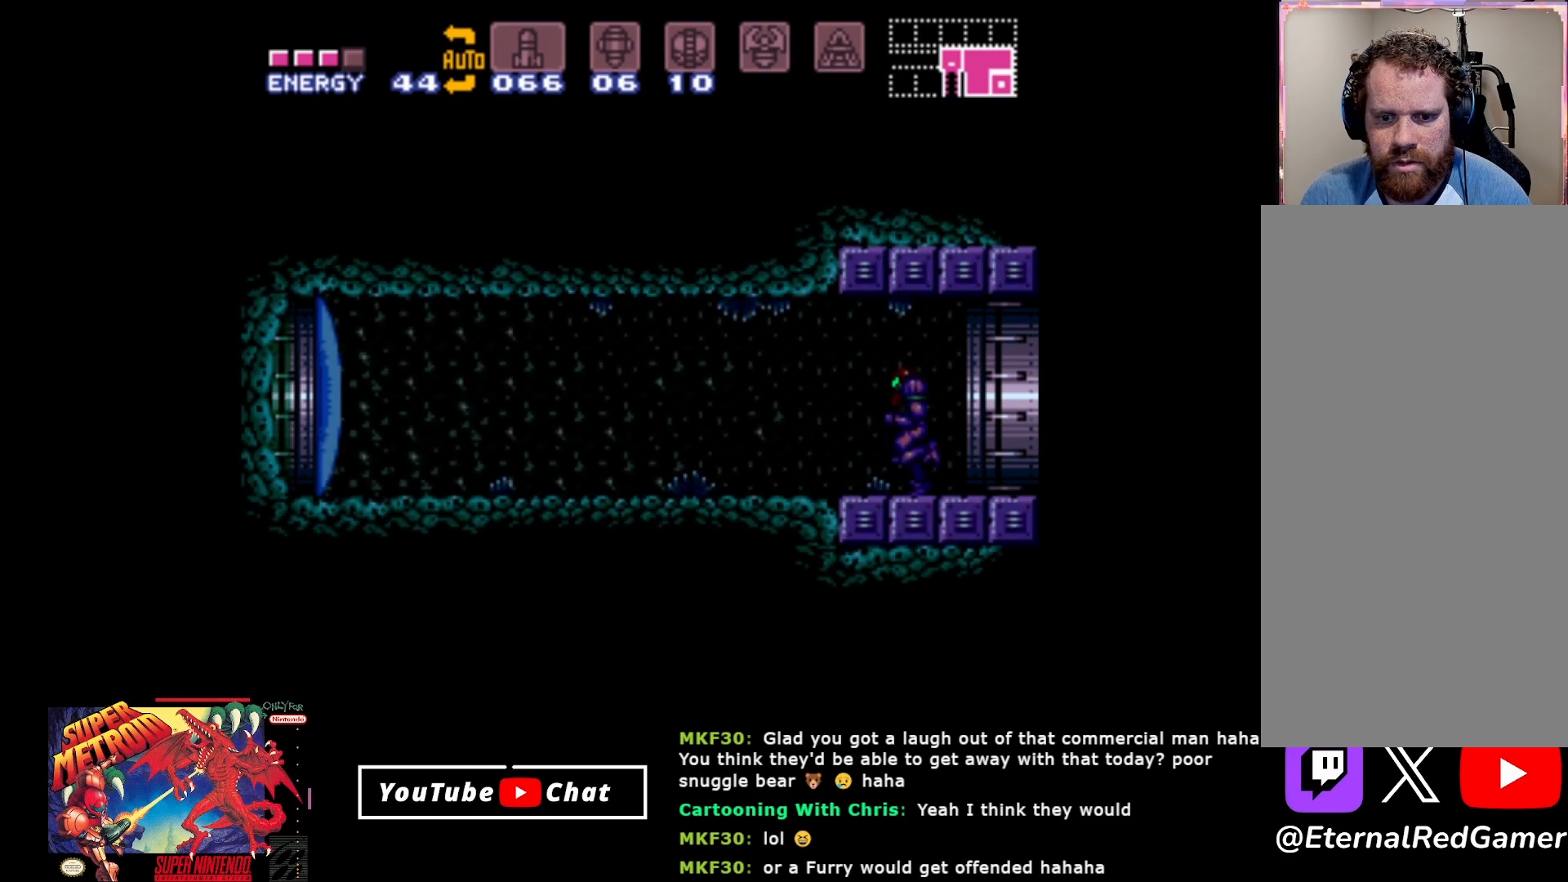
{"buttons": ["B", "DPAD_LEFT"], "events": []}
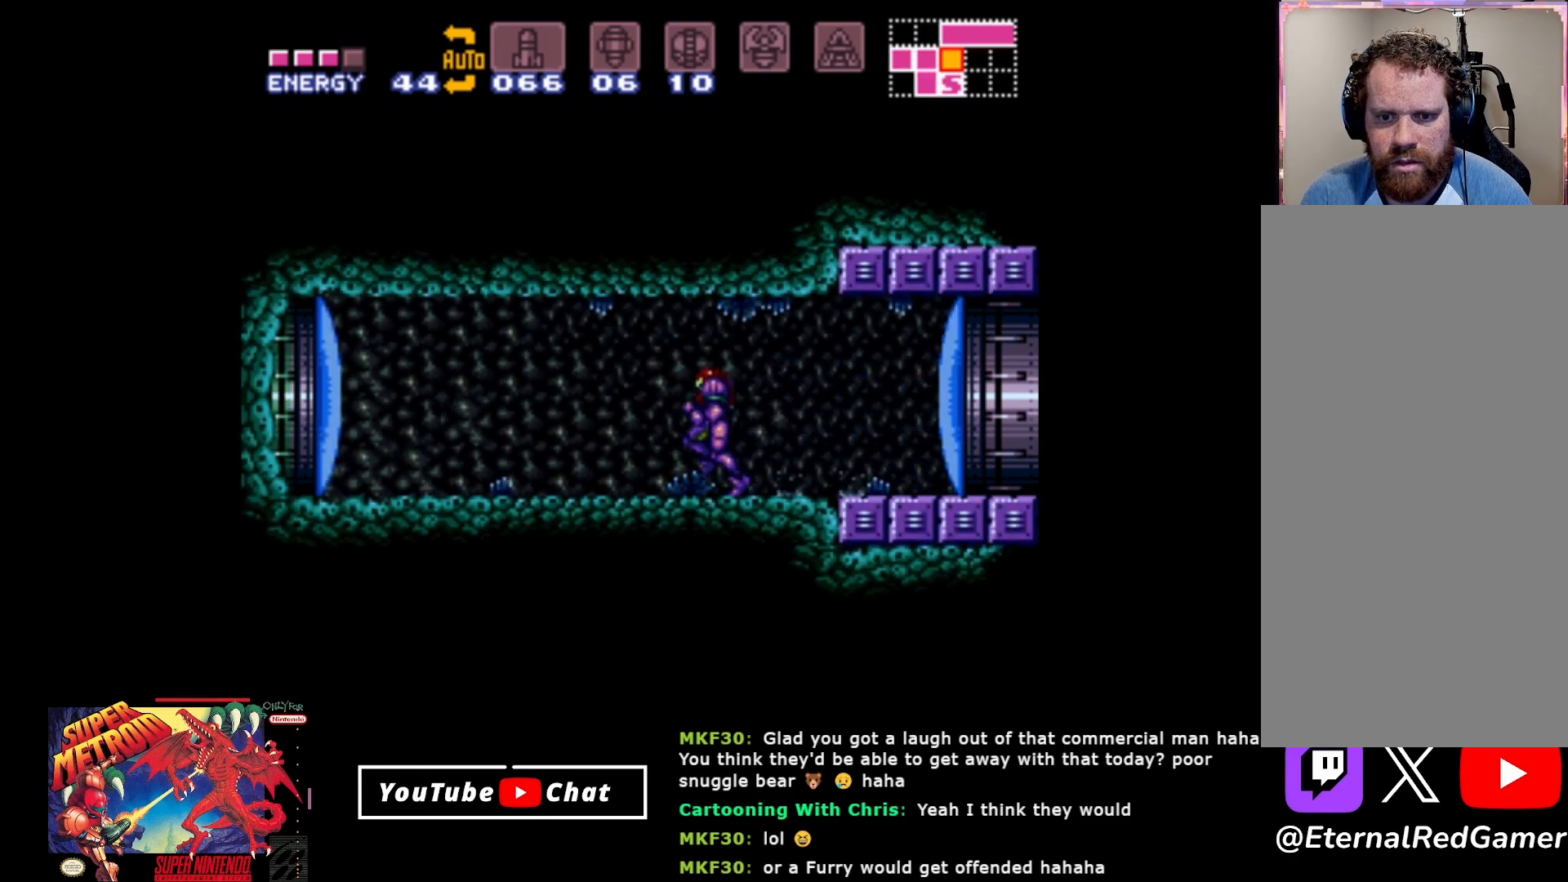
{"buttons": ["A", "DPAD_RIGHT"], "events": [[17, "B", "up"], [217, "DPAD_LEFT", "up"], [233, "A", "down"], [283, "DPAD_RIGHT", "down"]]}
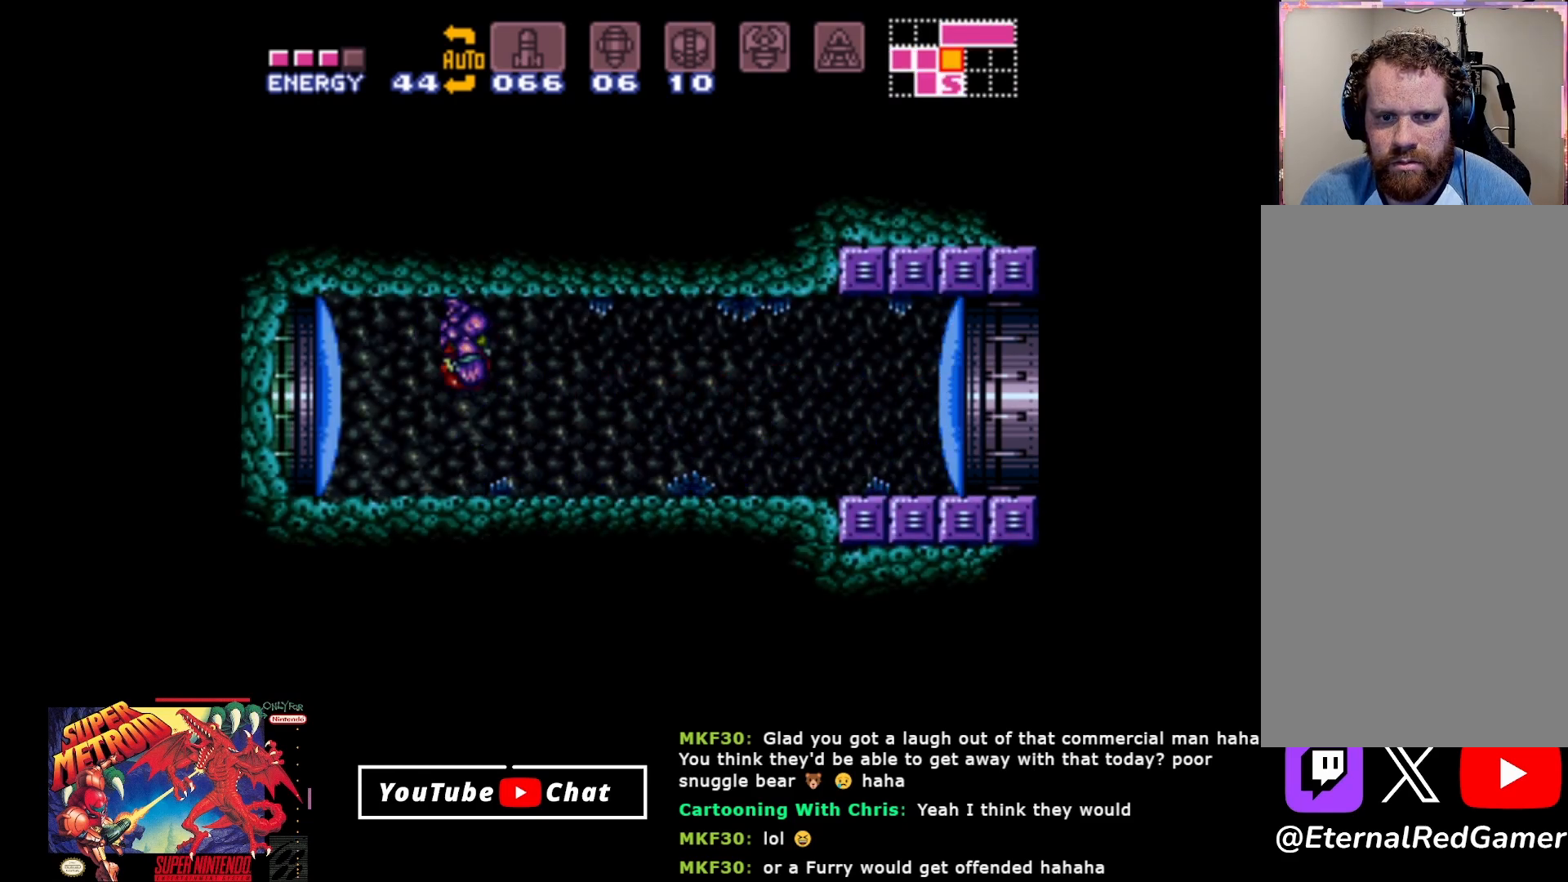
{"buttons": ["A"], "events": [[100, "A", "up"], [350, "A", "down"], [500, "DPAD_RIGHT", "up"]]}
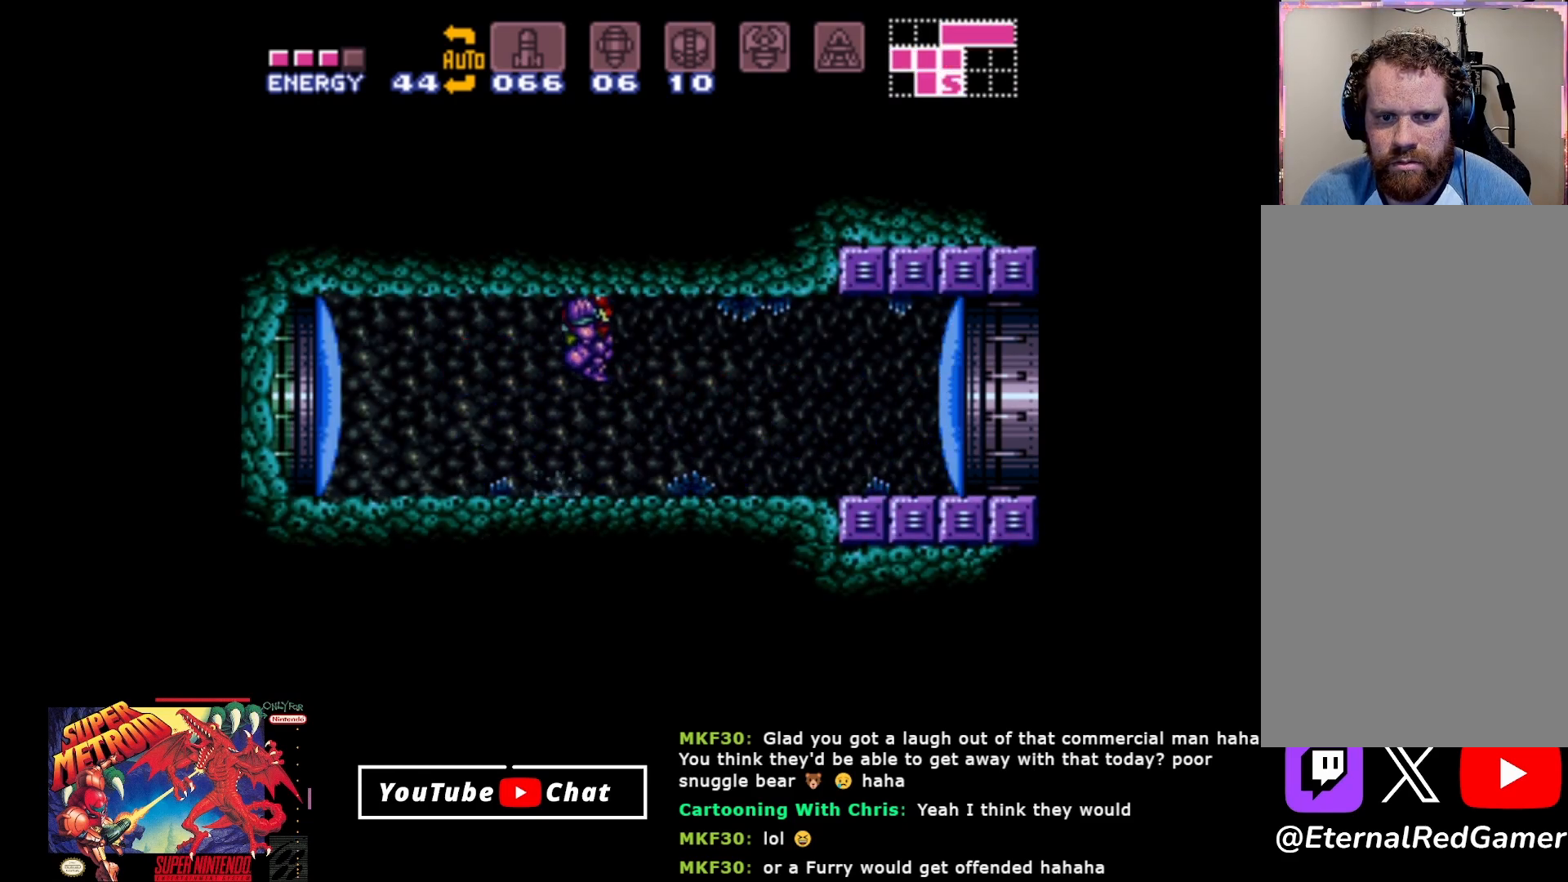
{"buttons": [], "events": [[150, "DPAD_LEFT", "down"], [250, "DPAD_LEFT", "up"], [267, "A", "up"]]}
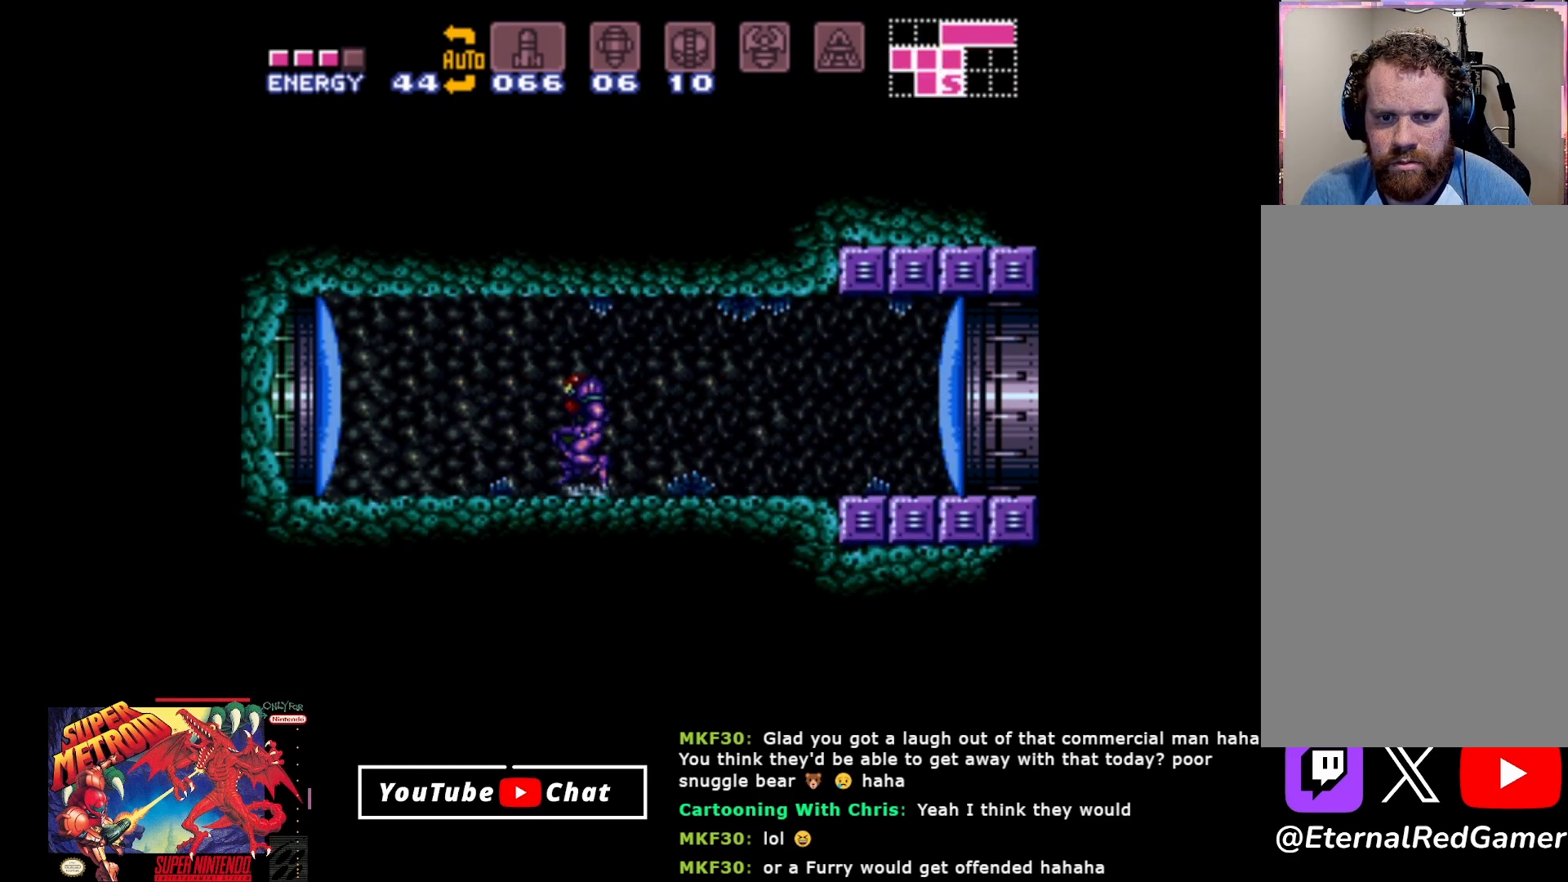
{"buttons": ["DPAD_UP", "DPAD_RIGHT"], "events": [[50, "A", "down"], [83, "DPAD_UP", "down"], [200, "A", "up"], [250, "Y", "down"], [367, "DPAD_RIGHT", "down"], [367, "Y", "up"], [433, "Y", "down"], [483, "Y", "up"]]}
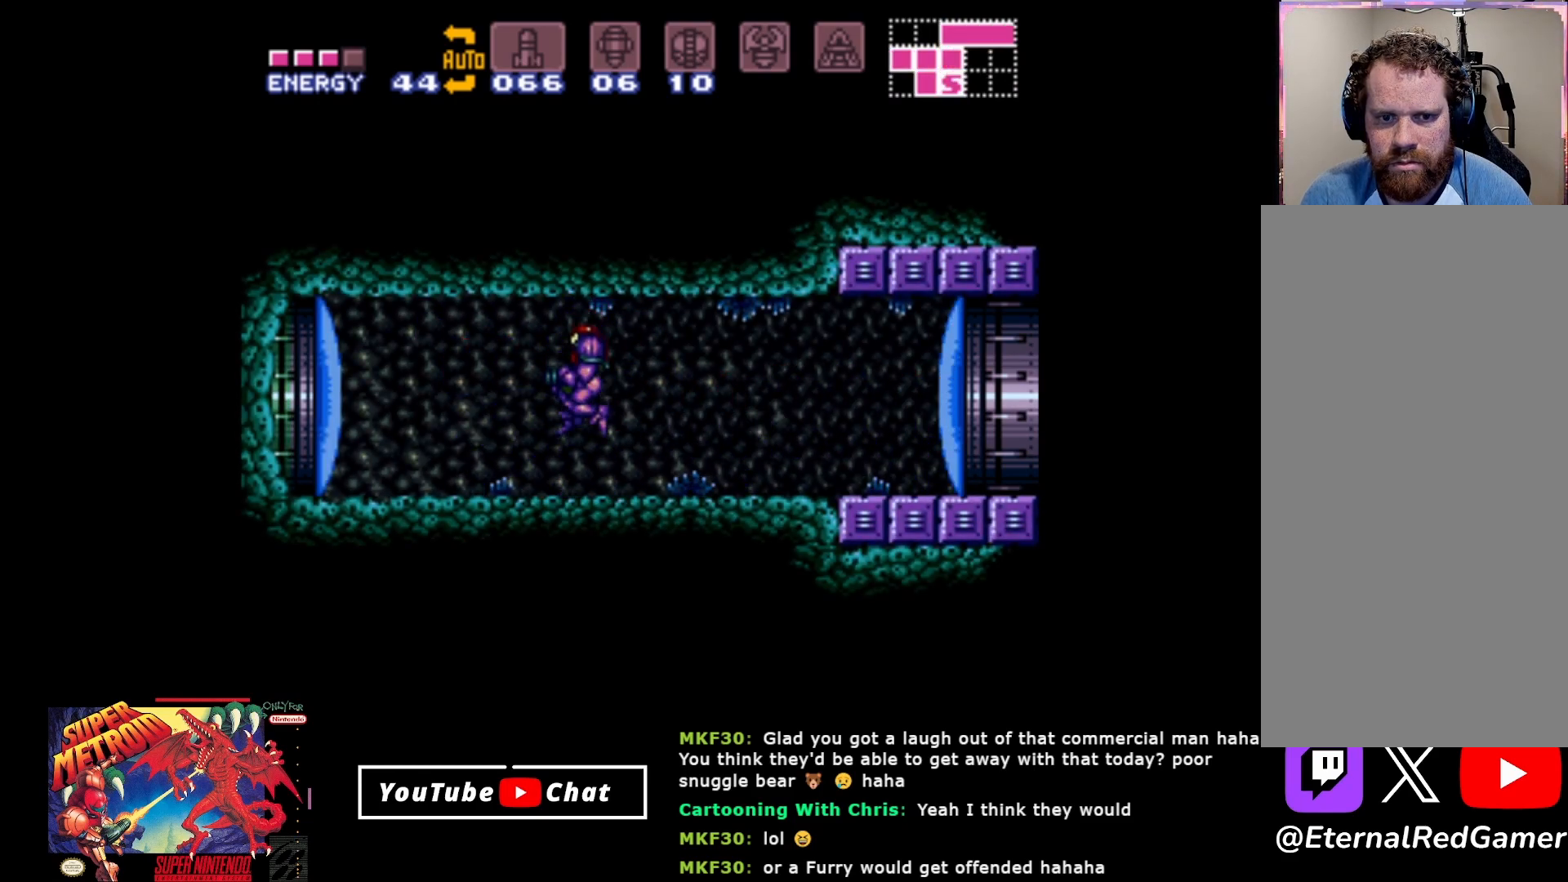
{"buttons": ["DPAD_UP", "DPAD_RIGHT"], "events": [[83, "Y", "down"], [150, "Y", "up"], [250, "Y", "down"], [317, "Y", "up"], [400, "Y", "down"], [500, "Y", "up"]]}
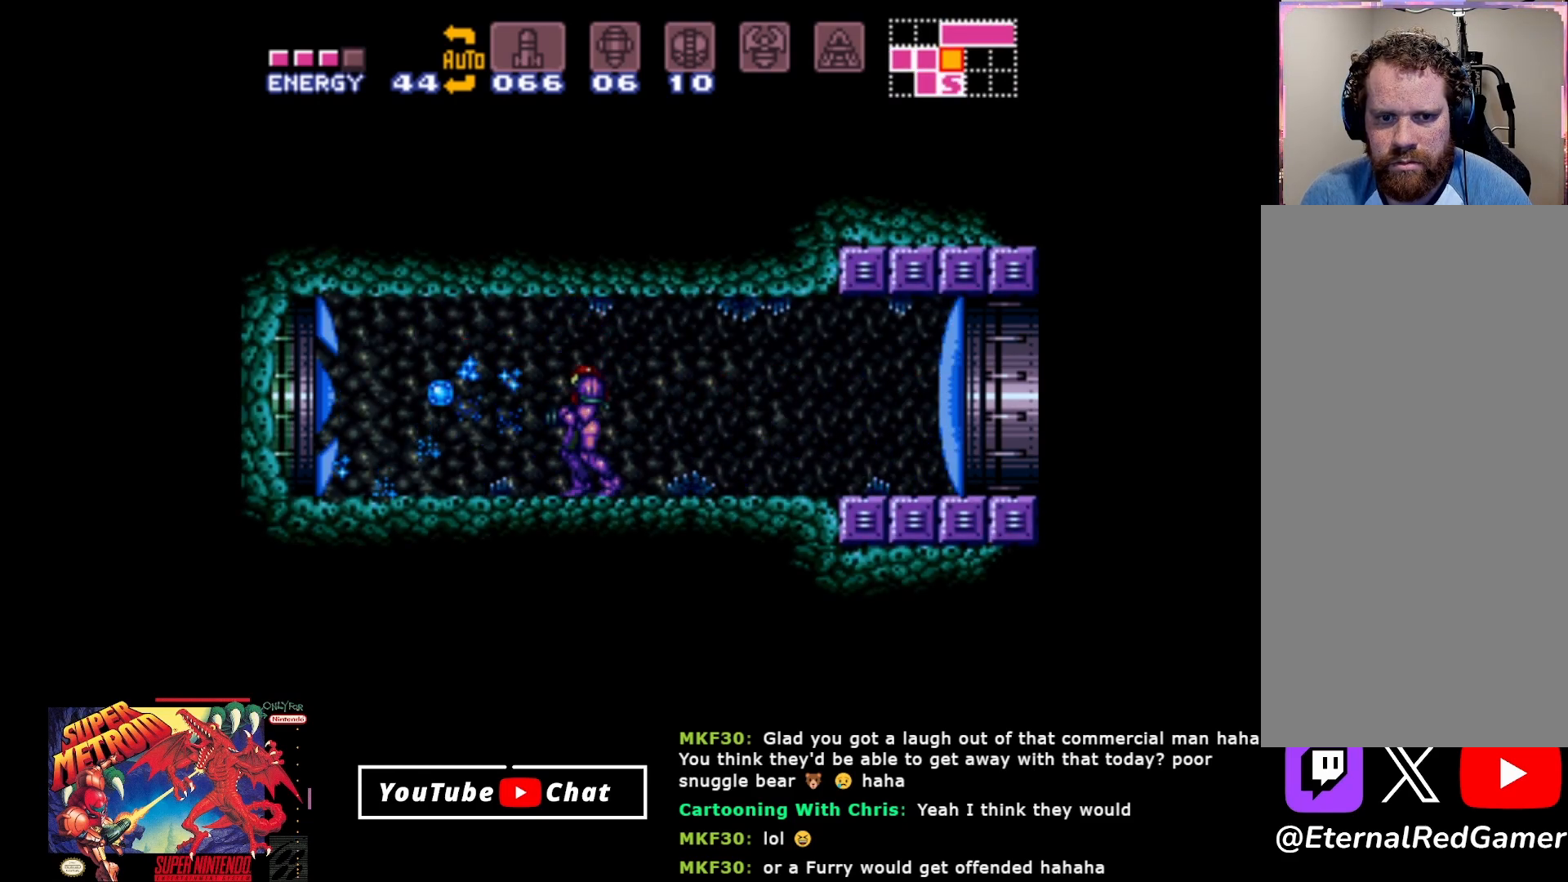
{"buttons": ["Y", "DPAD_UP"], "events": [[100, "DPAD_UP", "up"], [100, "Y", "down"], [200, "Y", "up"], [300, "Y", "down"], [317, "DPAD_UP", "down"], [333, "DPAD_RIGHT", "up"], [400, "Y", "up"], [483, "Y", "down"]]}
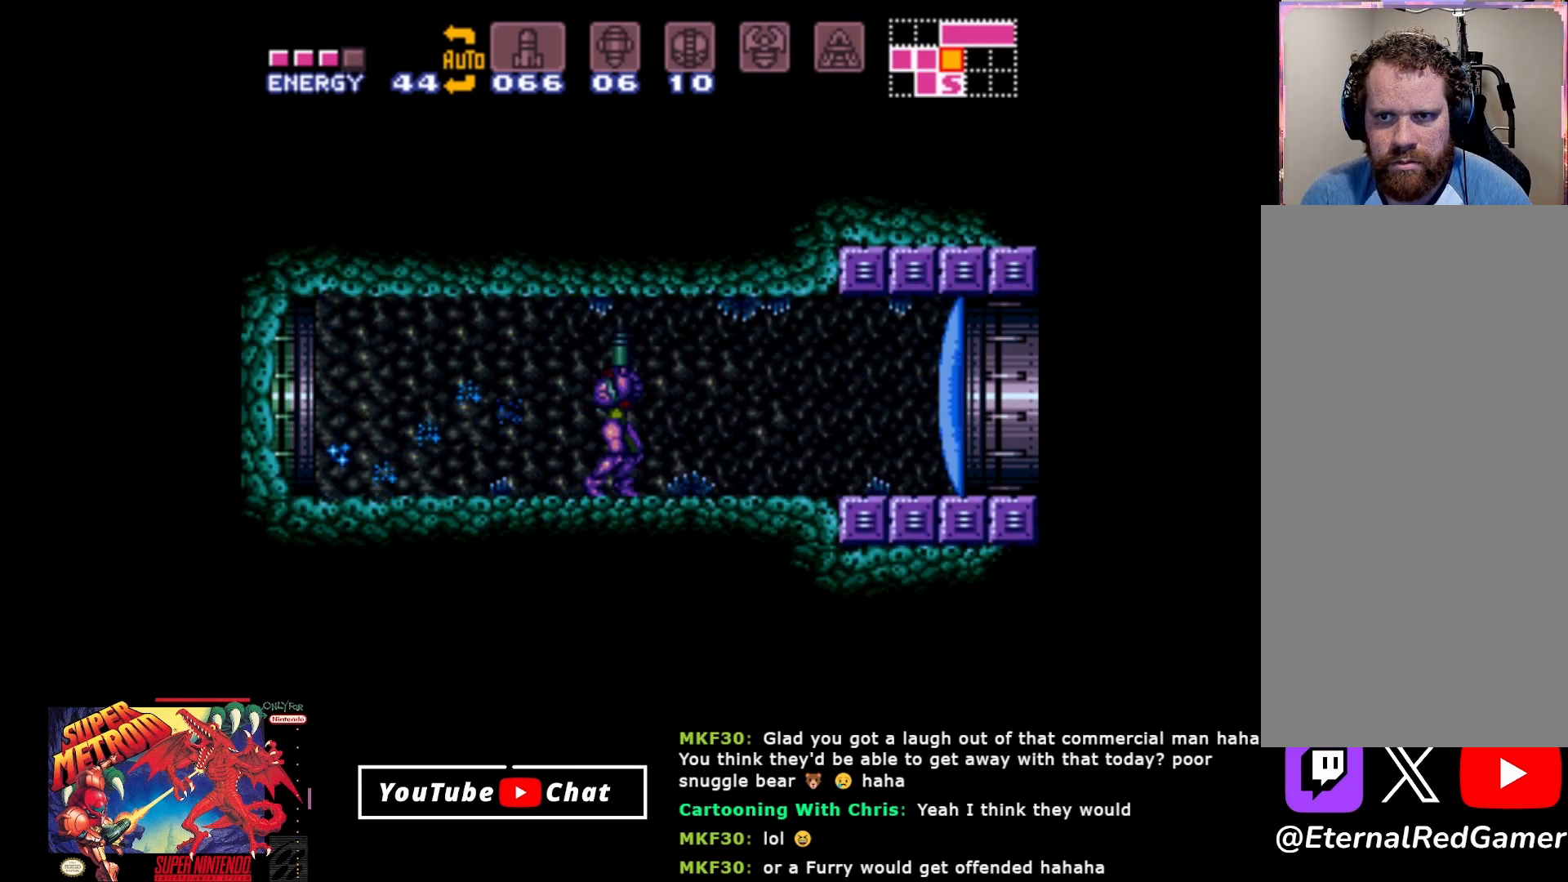
{"buttons": ["A", "DPAD_UP"], "events": [[50, "Y", "up"], [150, "Y", "down"], [200, "Y", "up"], [317, "Y", "down"], [367, "Y", "up"], [500, "A", "down"]]}
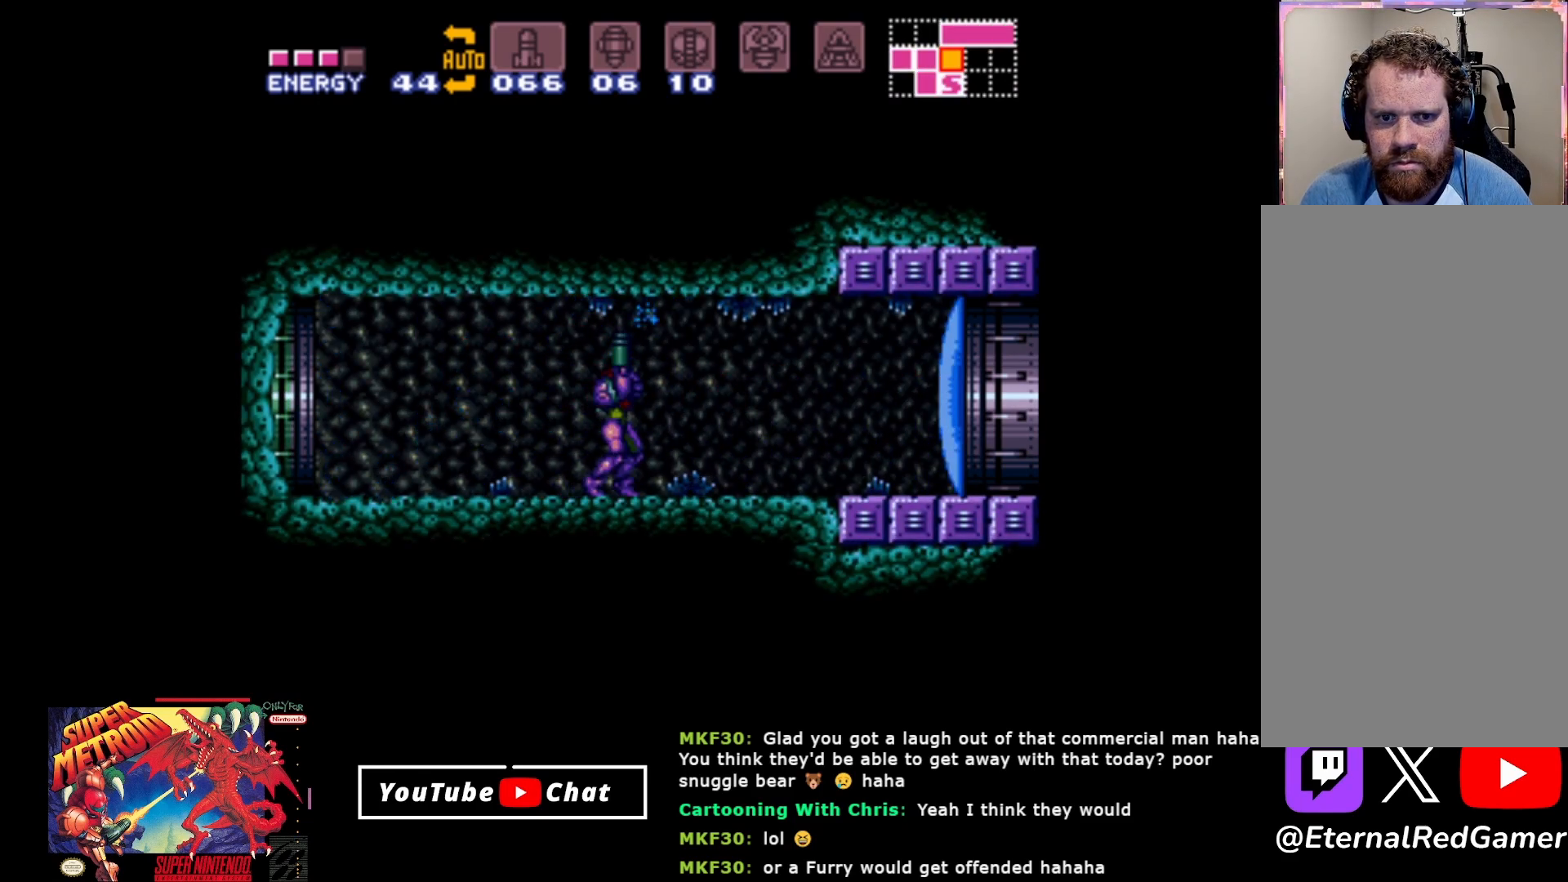
{"buttons": ["DPAD_UP"], "events": [[100, "DPAD_UP", "up"], [133, "DPAD_RIGHT", "down"], [300, "A", "up"], [300, "DPAD_RIGHT", "up"], [317, "DPAD_UP", "down"]]}
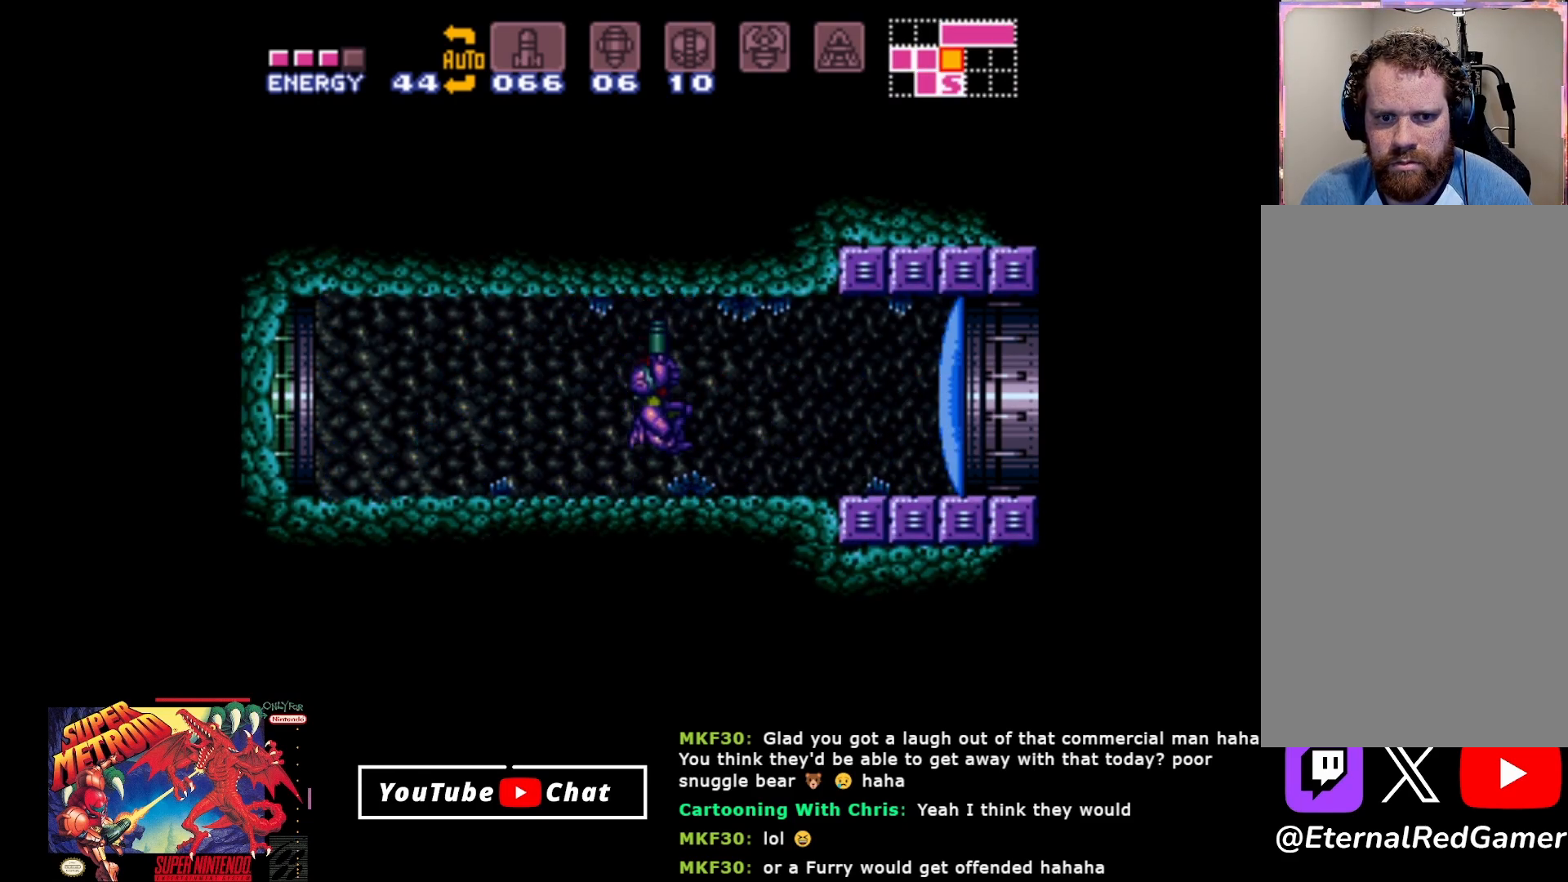
{"buttons": ["DPAD_UP"], "events": [[33, "A", "down"], [450, "A", "up"]]}
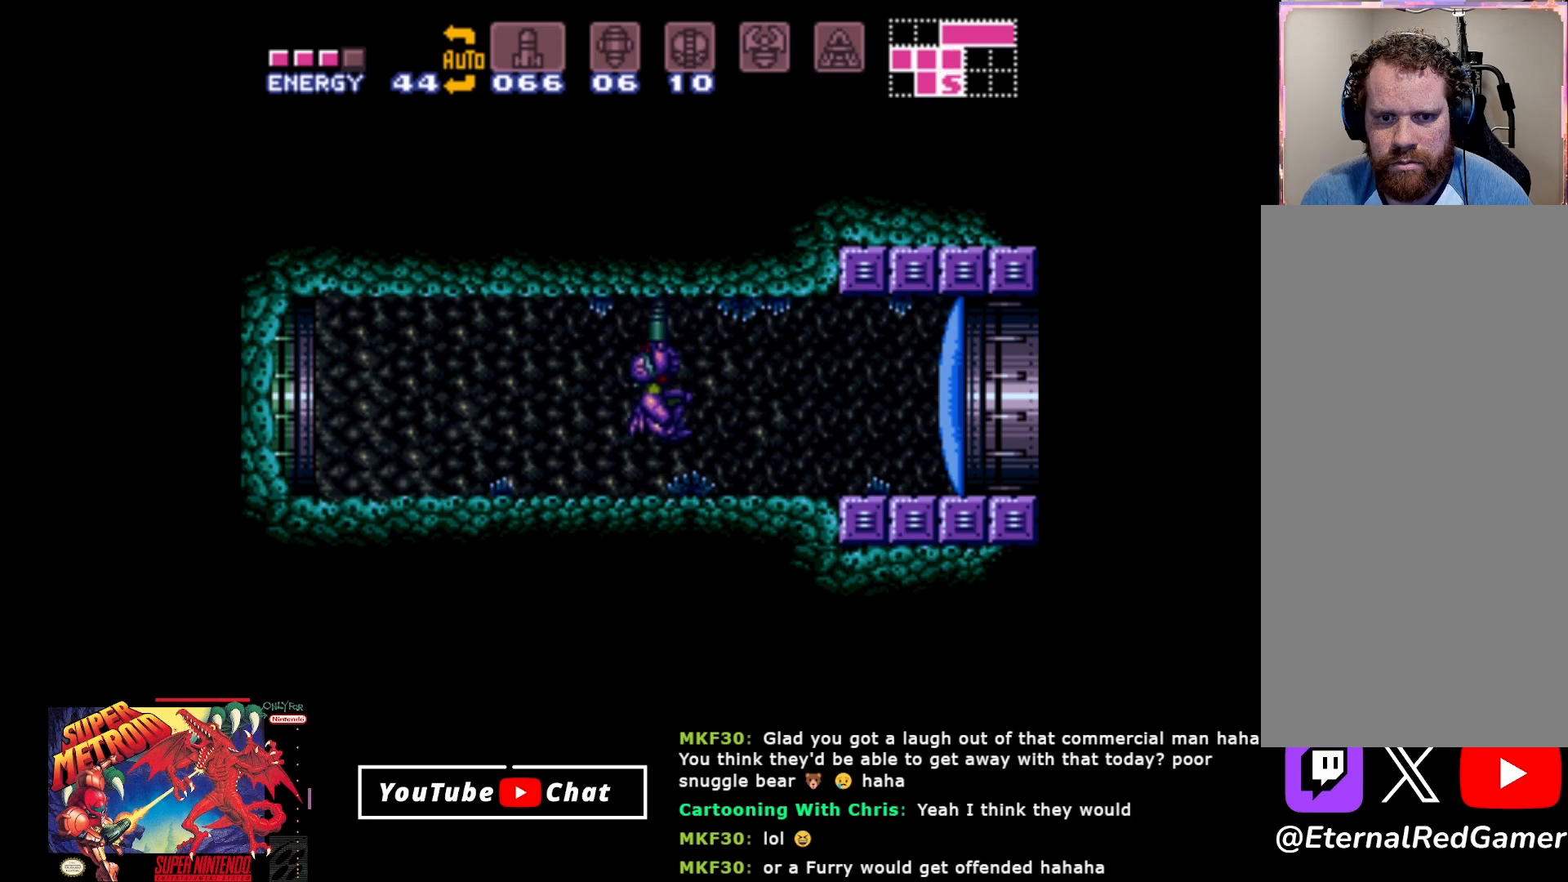
{"buttons": ["DPAD_RIGHT"], "events": [[33, "DPAD_RIGHT", "down"], [33, "DPAD_UP", "up"], [133, "DPAD_RIGHT", "up"], [133, "DPAD_UP", "down"], [150, "A", "down"], [417, "DPAD_UP", "up"], [433, "A", "up"], [433, "DPAD_RIGHT", "down"]]}
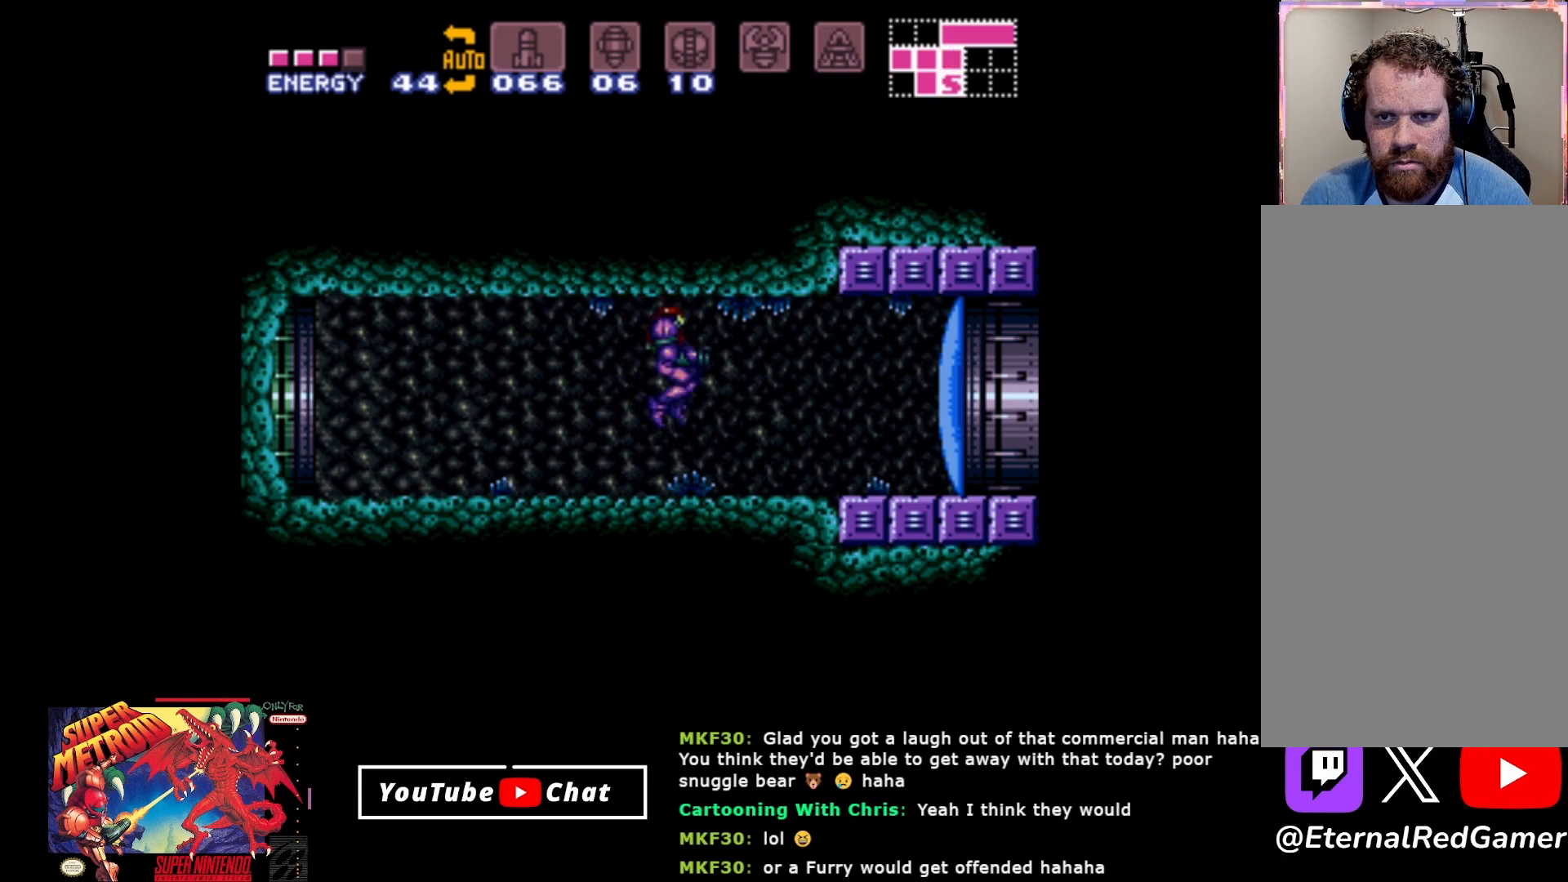
{"buttons": [], "events": [[350, "DPAD_RIGHT", "up"], [400, "DPAD_LEFT", "down"], [483, "DPAD_LEFT", "up"]]}
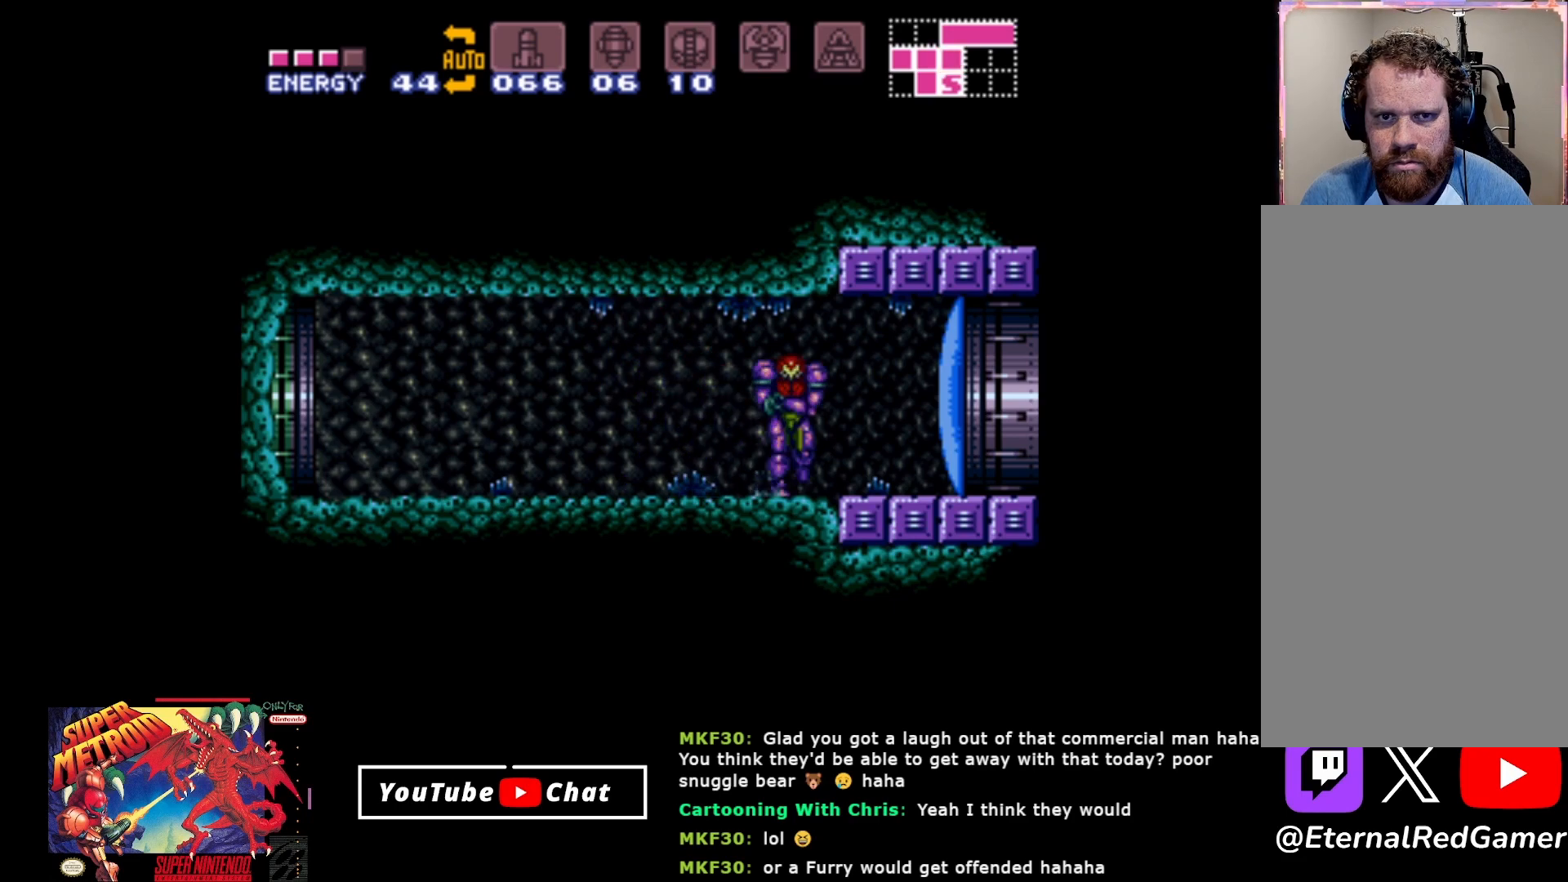
{"buttons": [], "events": [[83, "SELECT", "down"], [183, "SELECT", "up"], [267, "SELECT", "down"], [333, "SELECT", "up"], [417, "SELECT", "down"], [483, "SELECT", "up"]]}
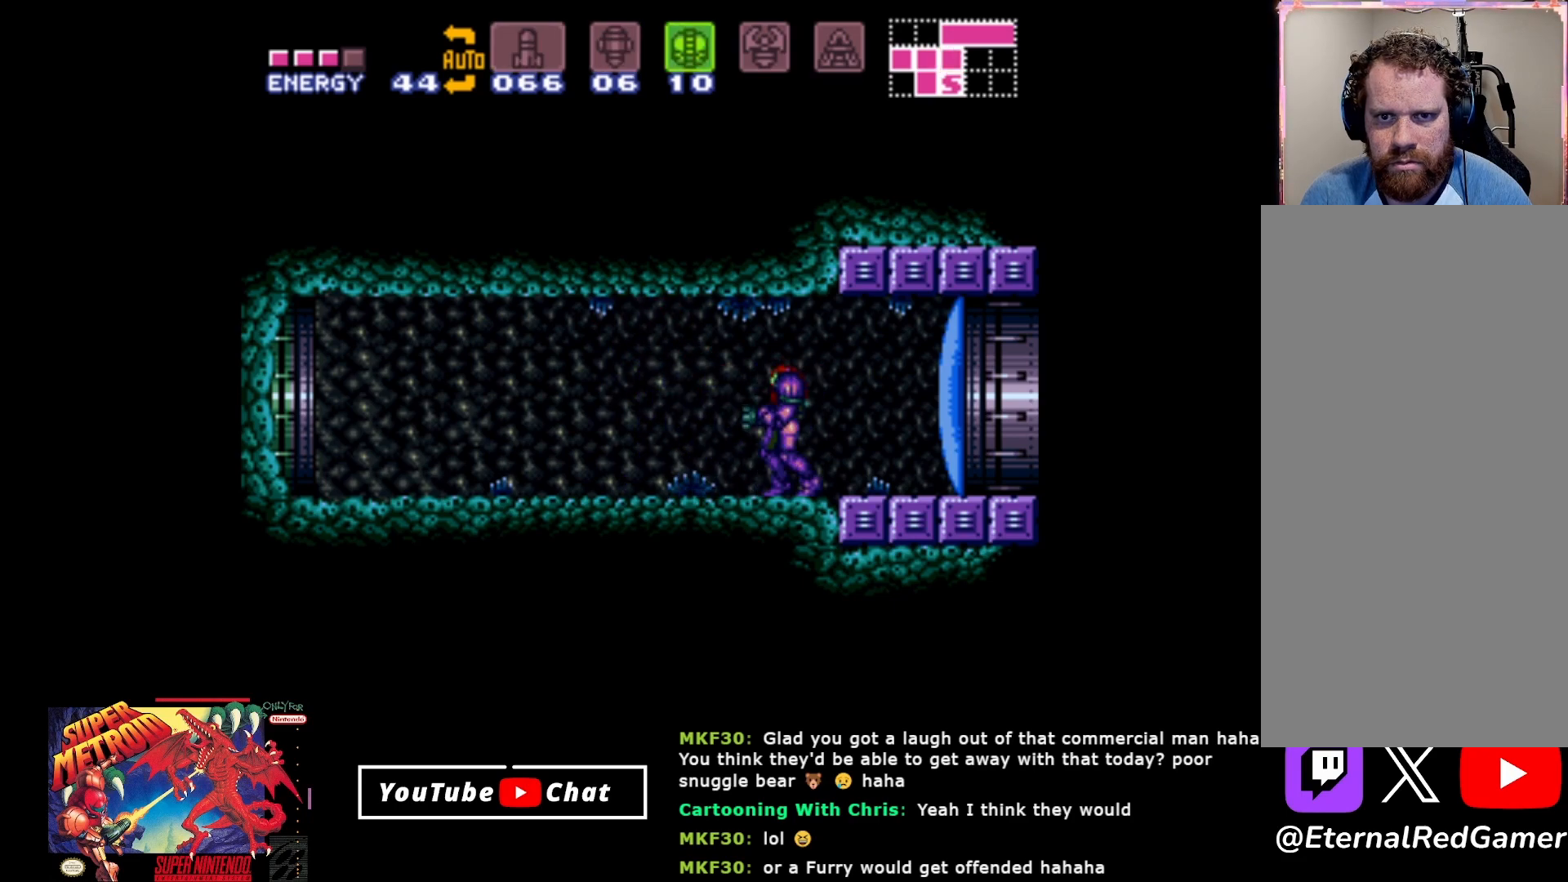
{"buttons": ["B"], "events": [[67, "SELECT", "down"], [133, "SELECT", "up"], [200, "SELECT", "down"], [350, "SELECT", "up"], [383, "B", "down"]]}
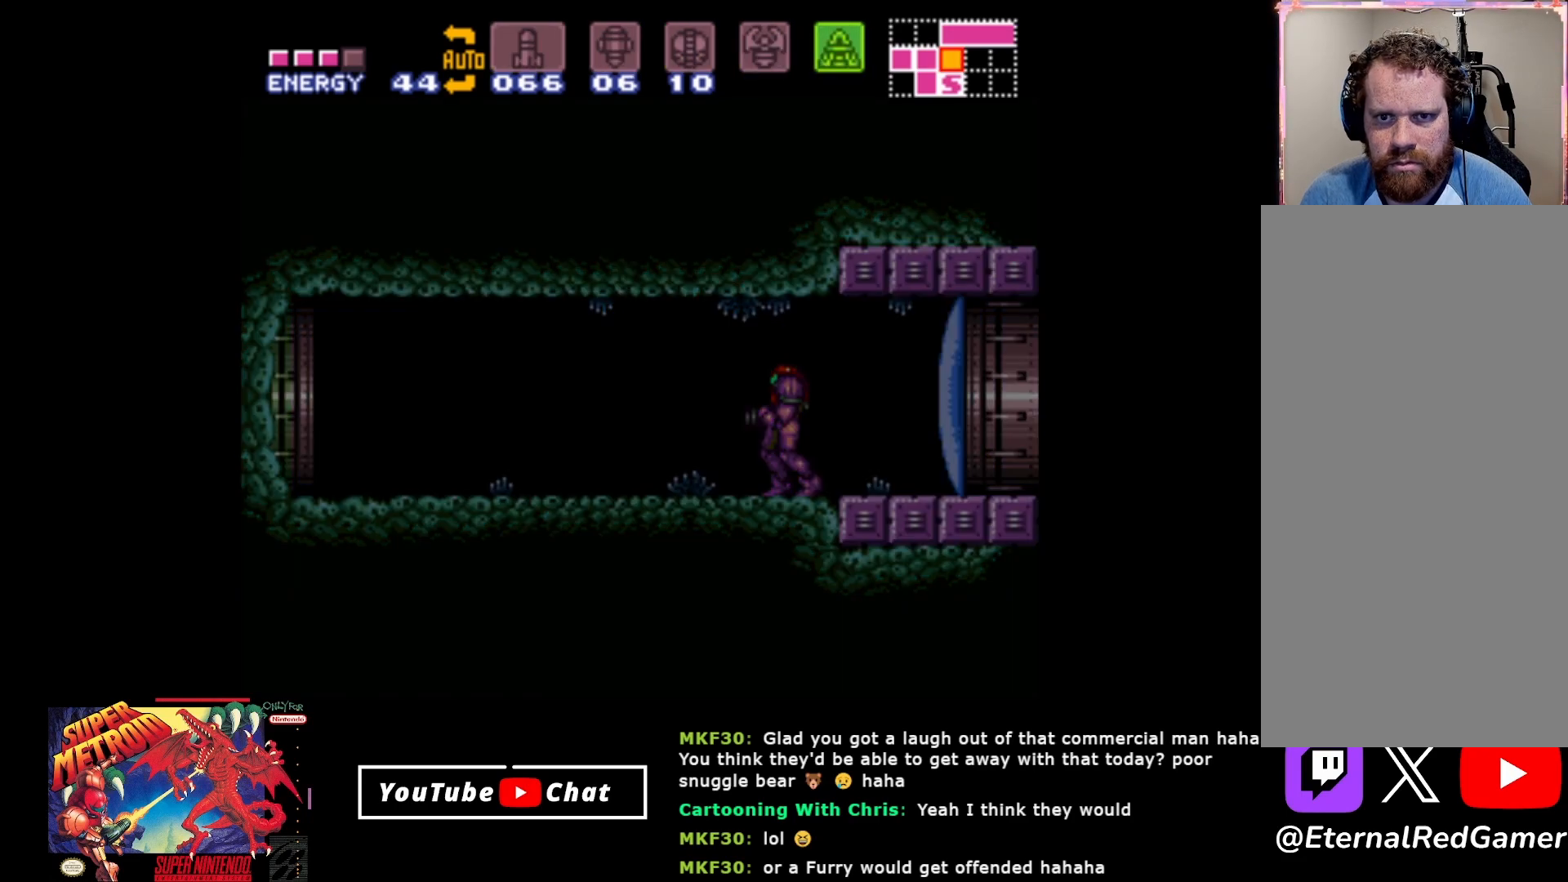
{"buttons": ["B", "DPAD_UP"], "events": [[50, "DPAD_UP", "down"]]}
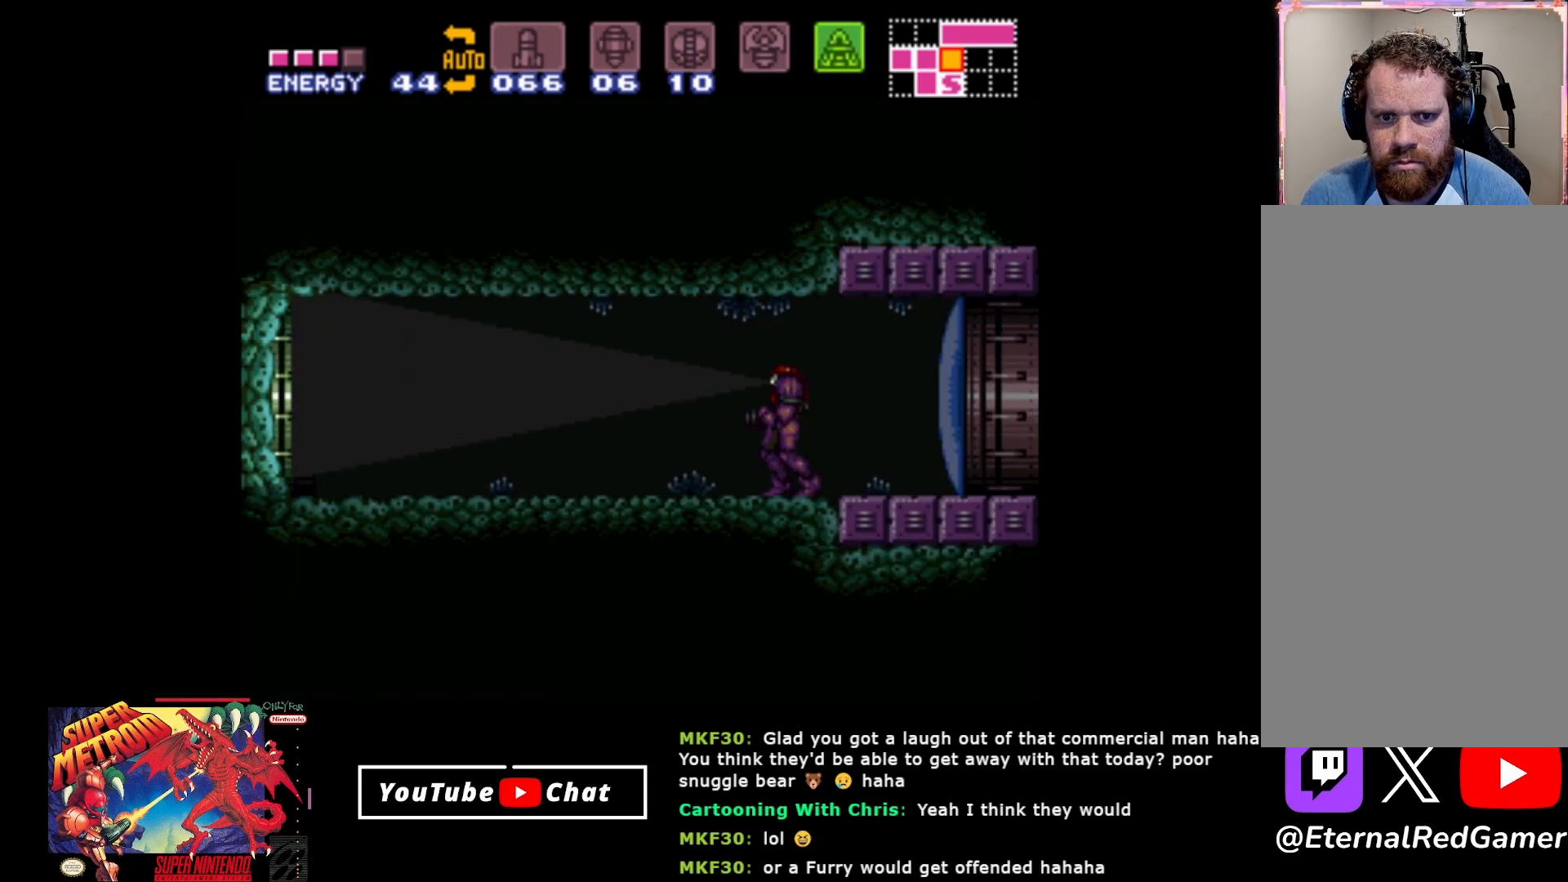
{"buttons": ["B", "DPAD_UP"], "events": []}
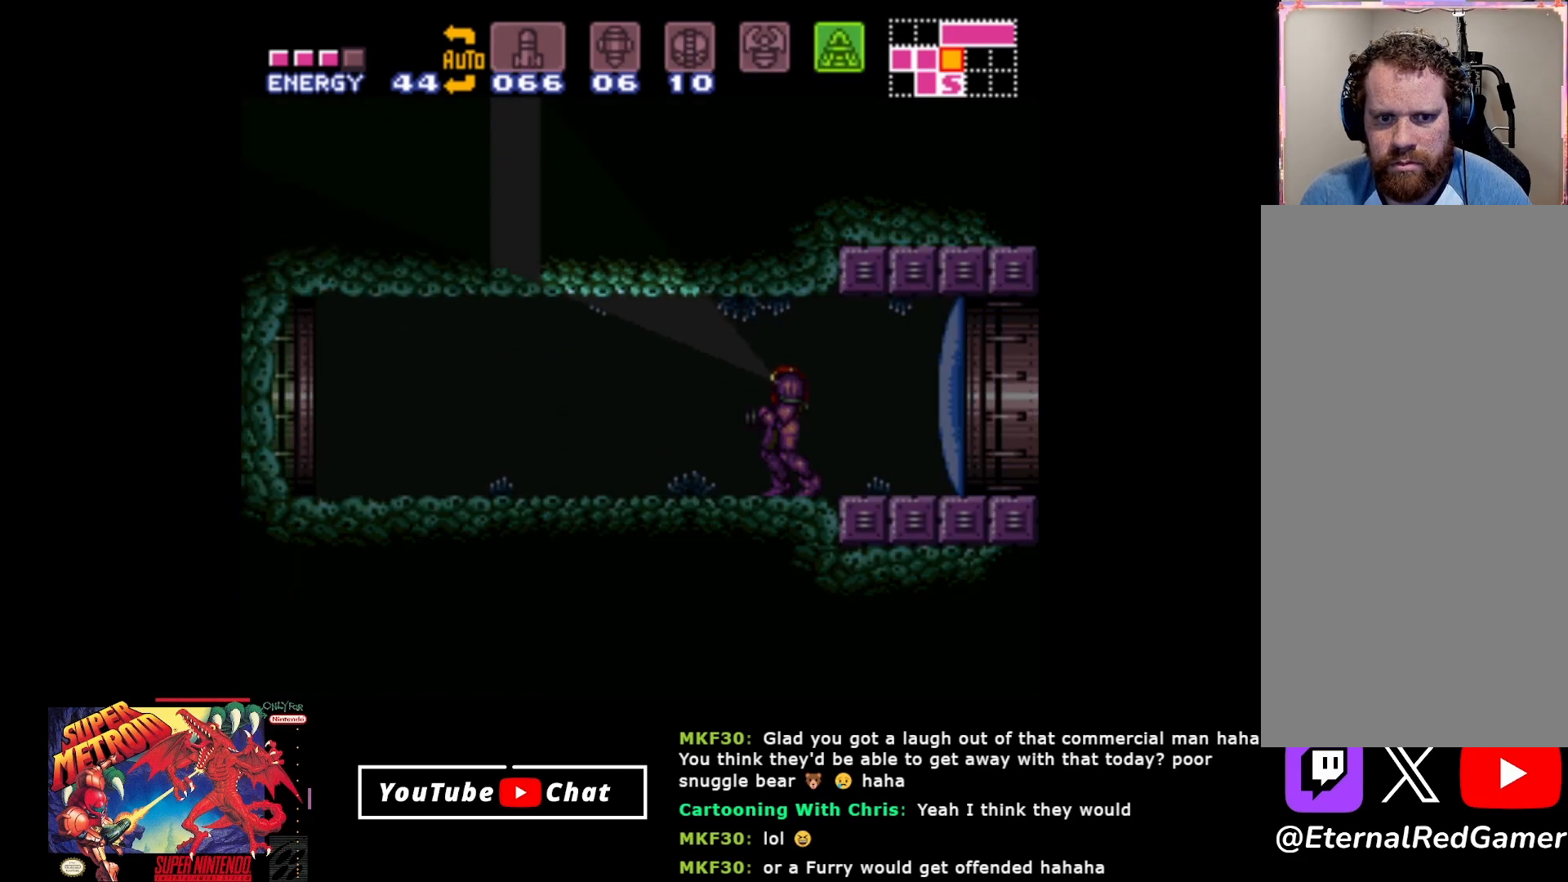
{"buttons": [], "events": [[417, "DPAD_UP", "up"], [483, "B", "up"]]}
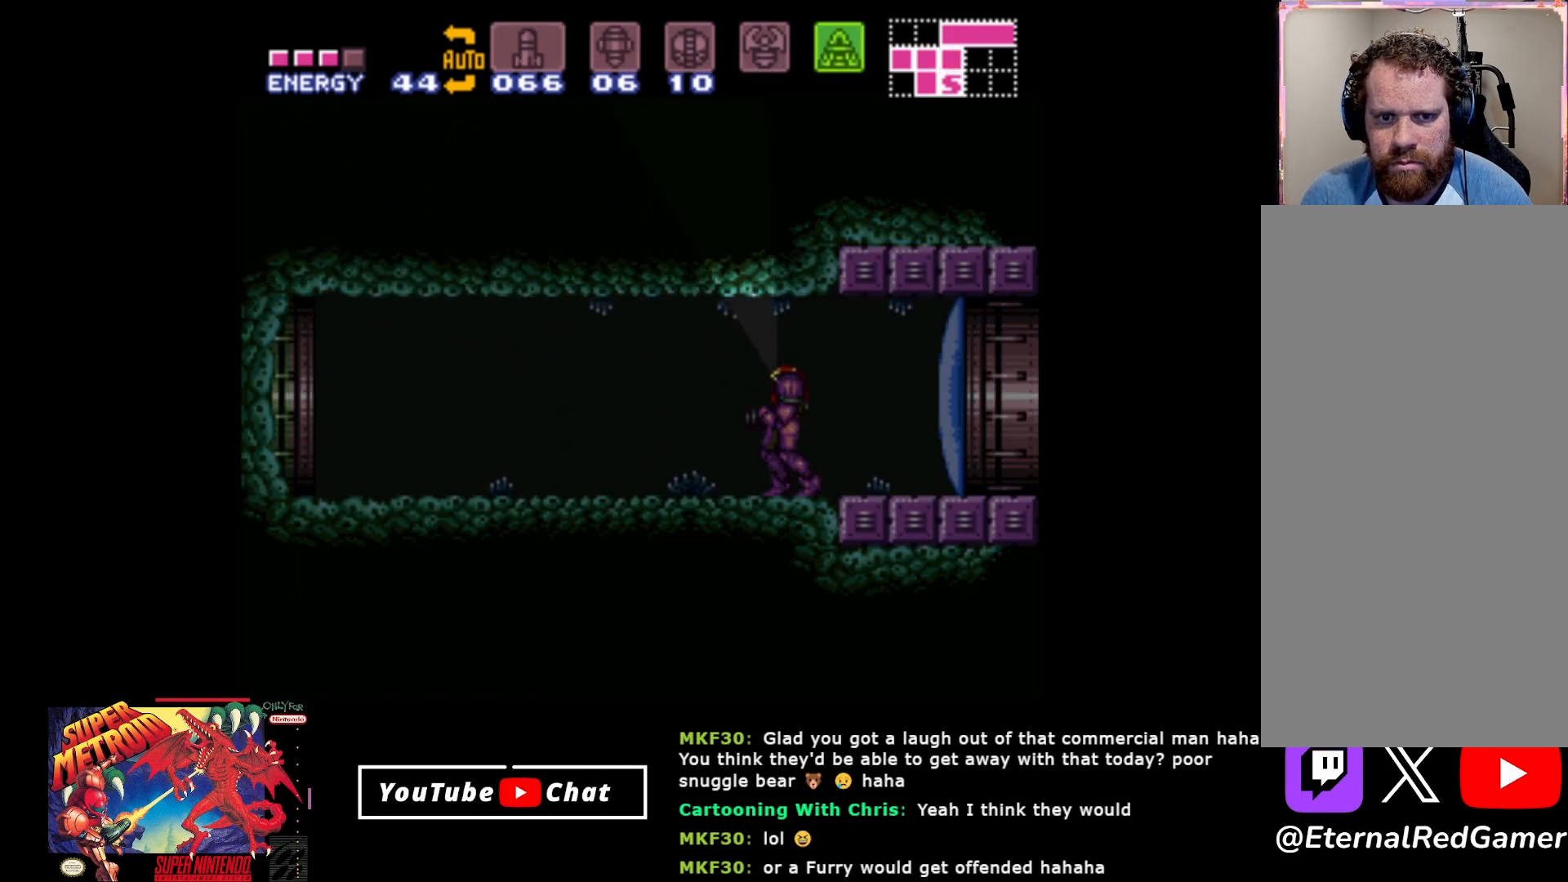
{"buttons": ["DPAD_LEFT"], "events": [[33, "DPAD_LEFT", "down"]]}
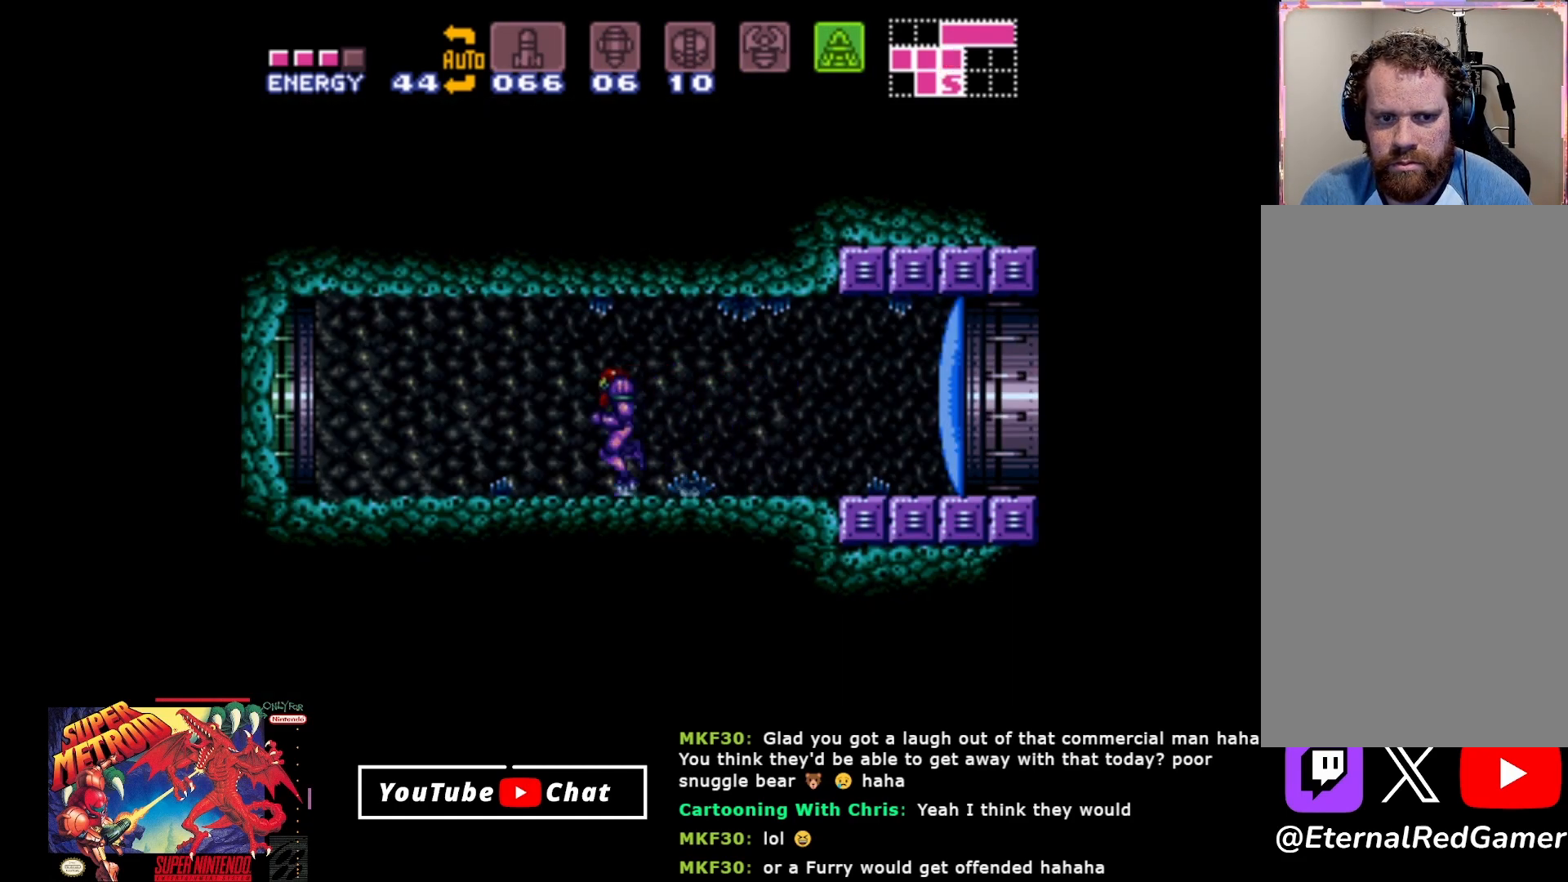
{"buttons": ["A"], "events": [[117, "A", "down"], [167, "DPAD_LEFT", "up"], [233, "DPAD_RIGHT", "down"], [467, "DPAD_RIGHT", "up"]]}
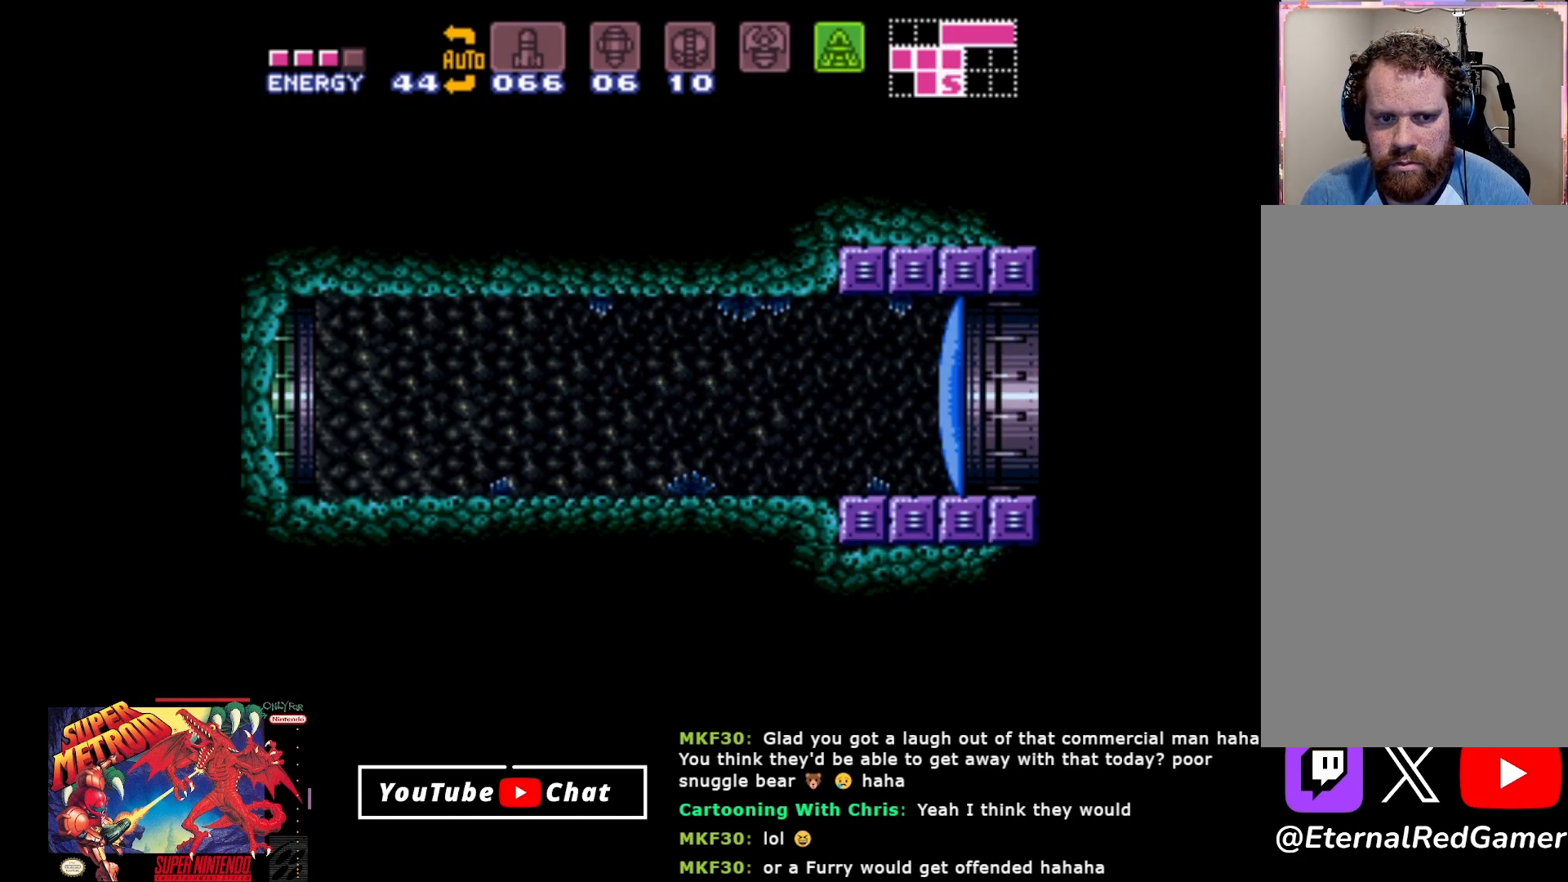
{"buttons": ["A", "DPAD_RIGHT"], "events": [[250, "DPAD_RIGHT", "down"]]}
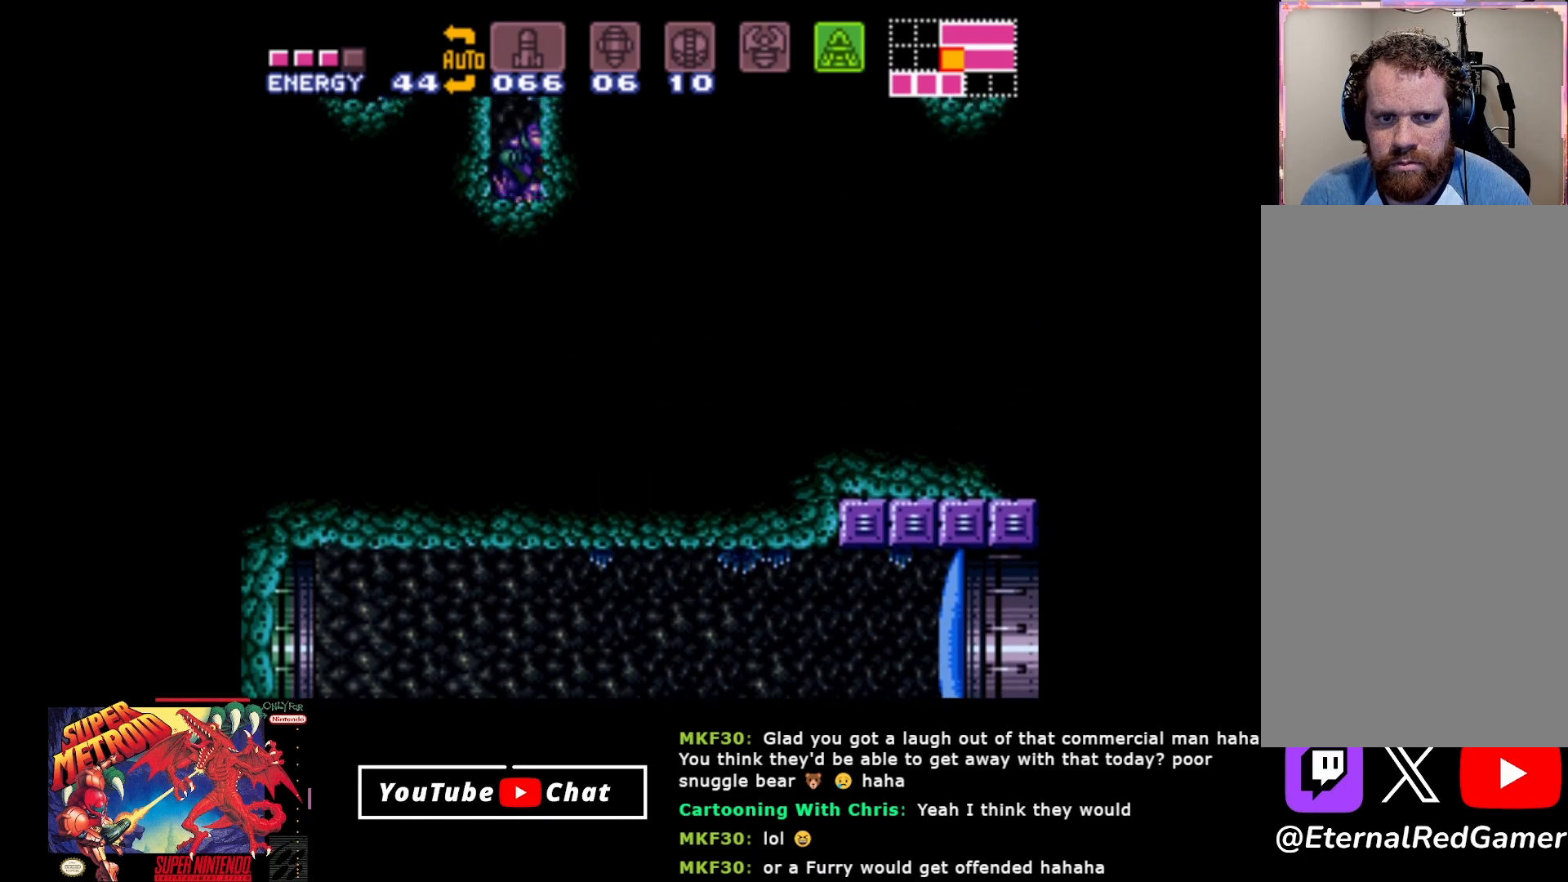
{"buttons": ["A", "DPAD_RIGHT"], "events": [[283, "A", "up"], [317, "A", "down"]]}
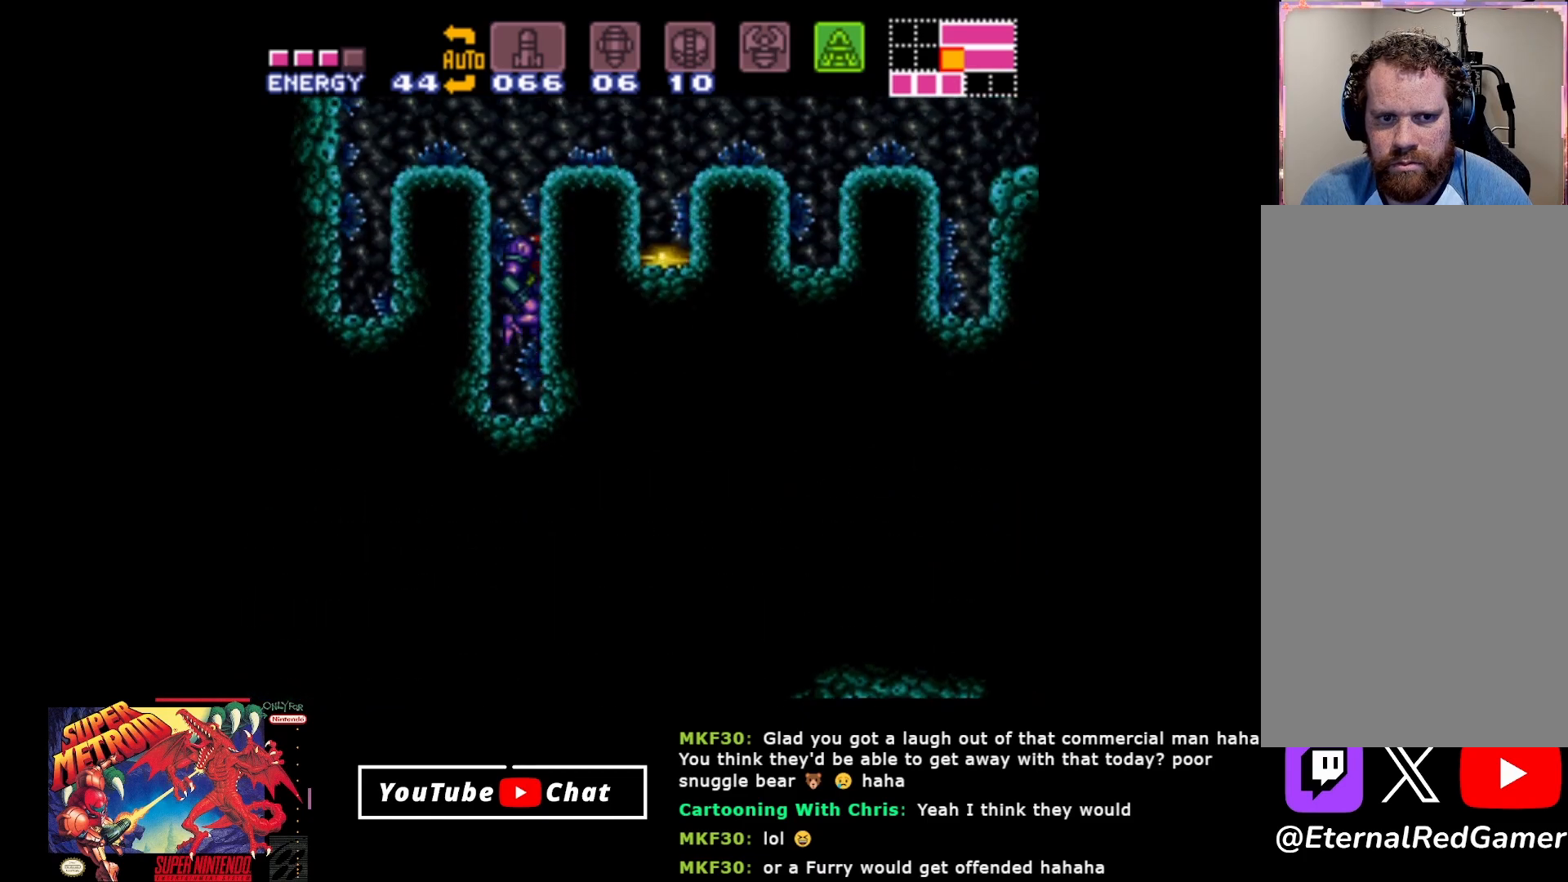
{"buttons": ["A", "DPAD_RIGHT"], "events": [[100, "A", "up"], [150, "A", "down"]]}
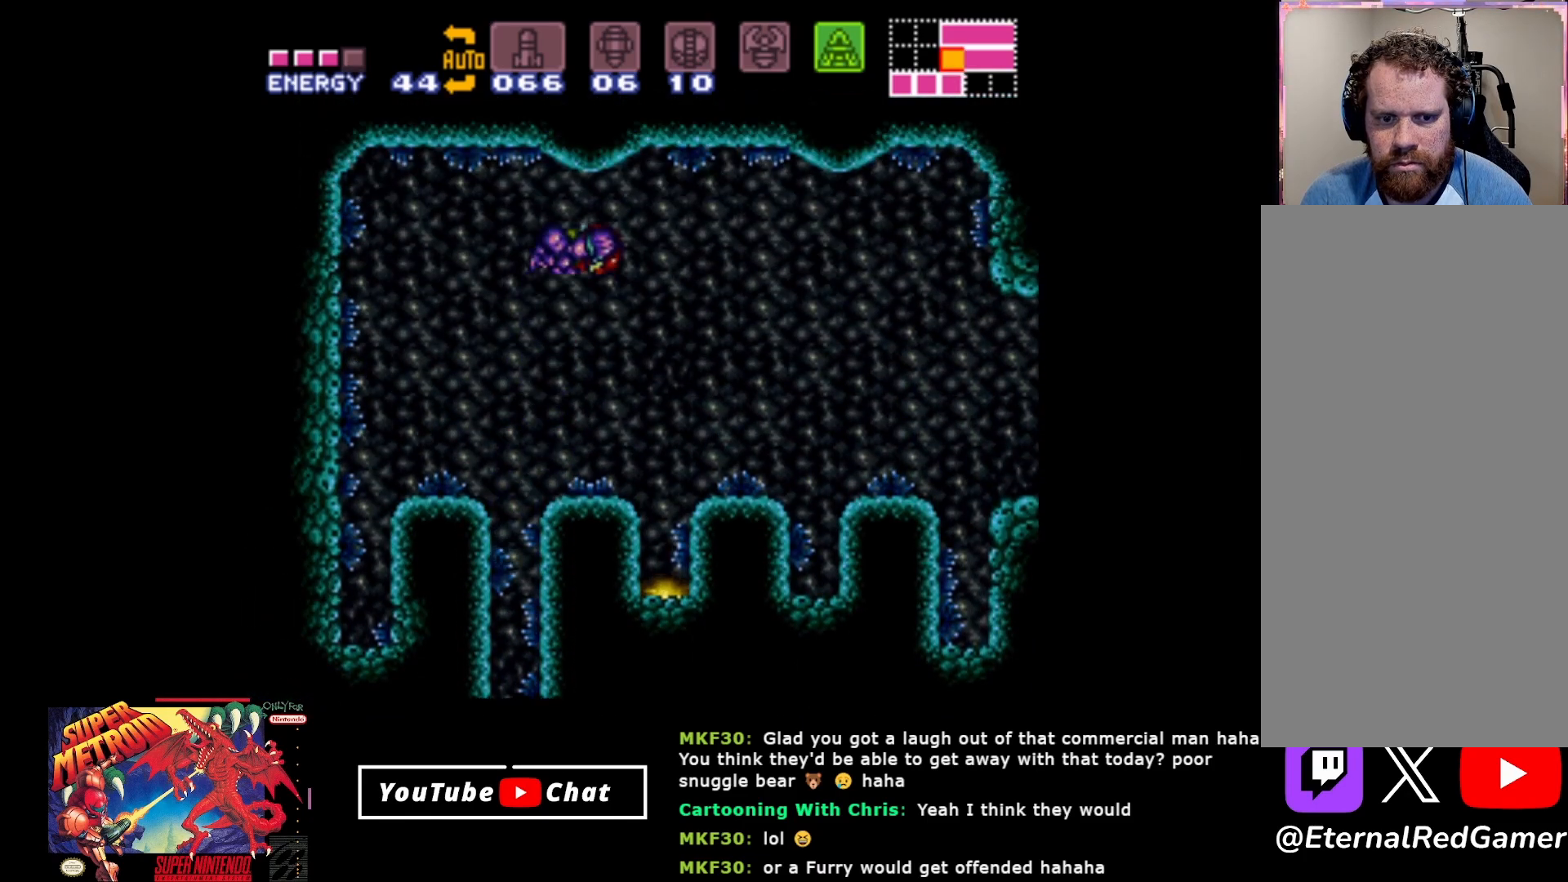
{"buttons": ["DPAD_RIGHT"], "events": [[50, "DPAD_RIGHT", "up"], [100, "A", "up"], [117, "DPAD_LEFT", "down"], [300, "DPAD_LEFT", "up"], [417, "DPAD_RIGHT", "down"]]}
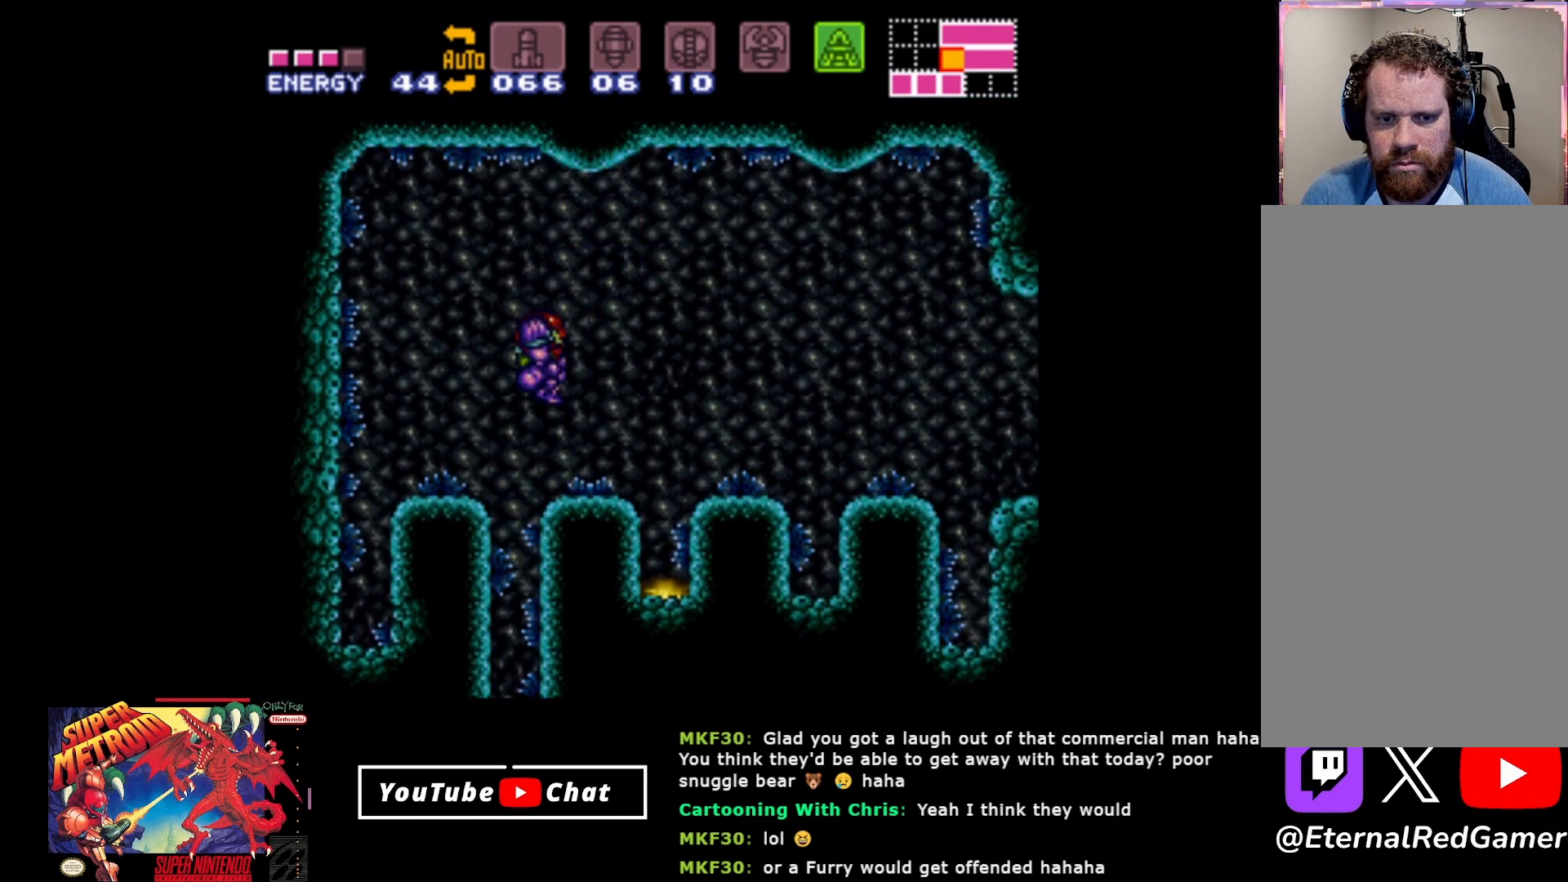
{"buttons": [], "events": [[17, "DPAD_RIGHT", "up"], [17, "X", "down"], [117, "X", "up"], [233, "X", "down"], [367, "X", "up"]]}
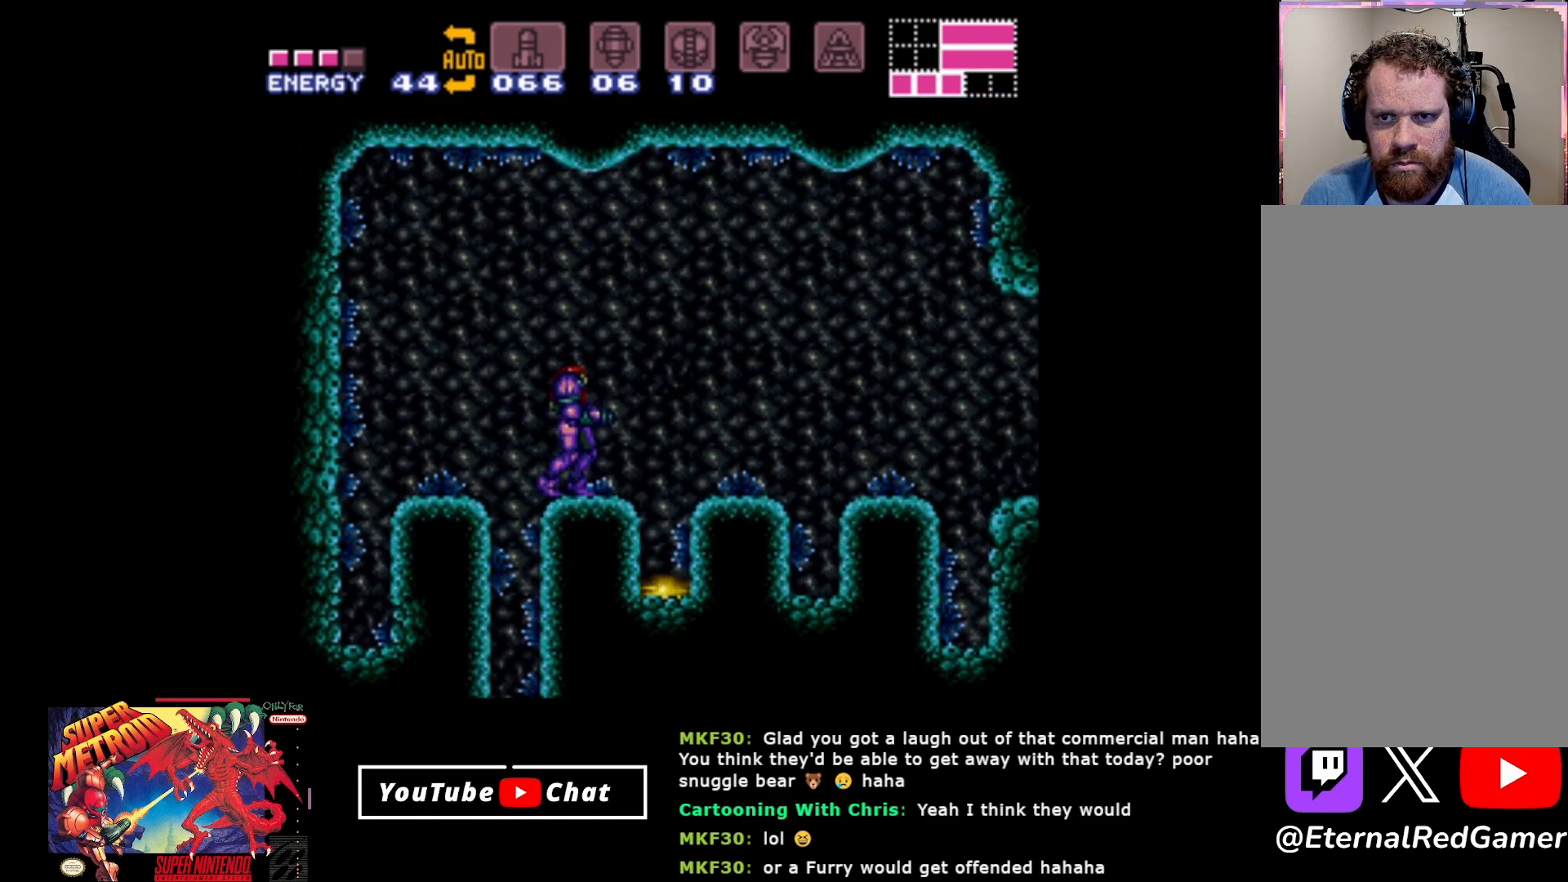
{"buttons": [], "events": [[300, "START", "down"], [467, "START", "up"]]}
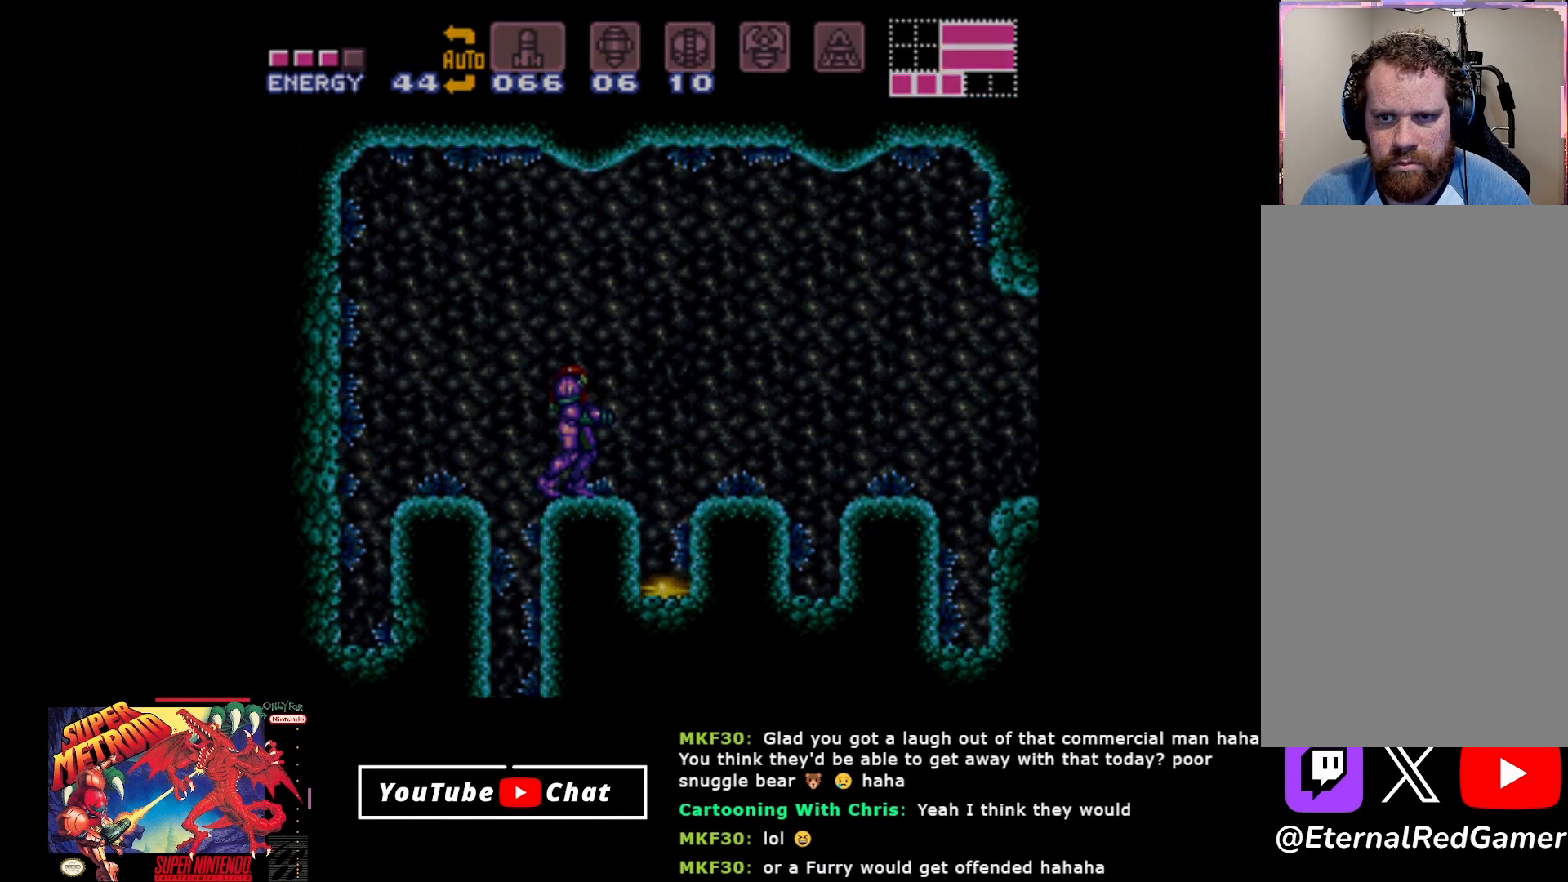
{"buttons": [], "events": []}